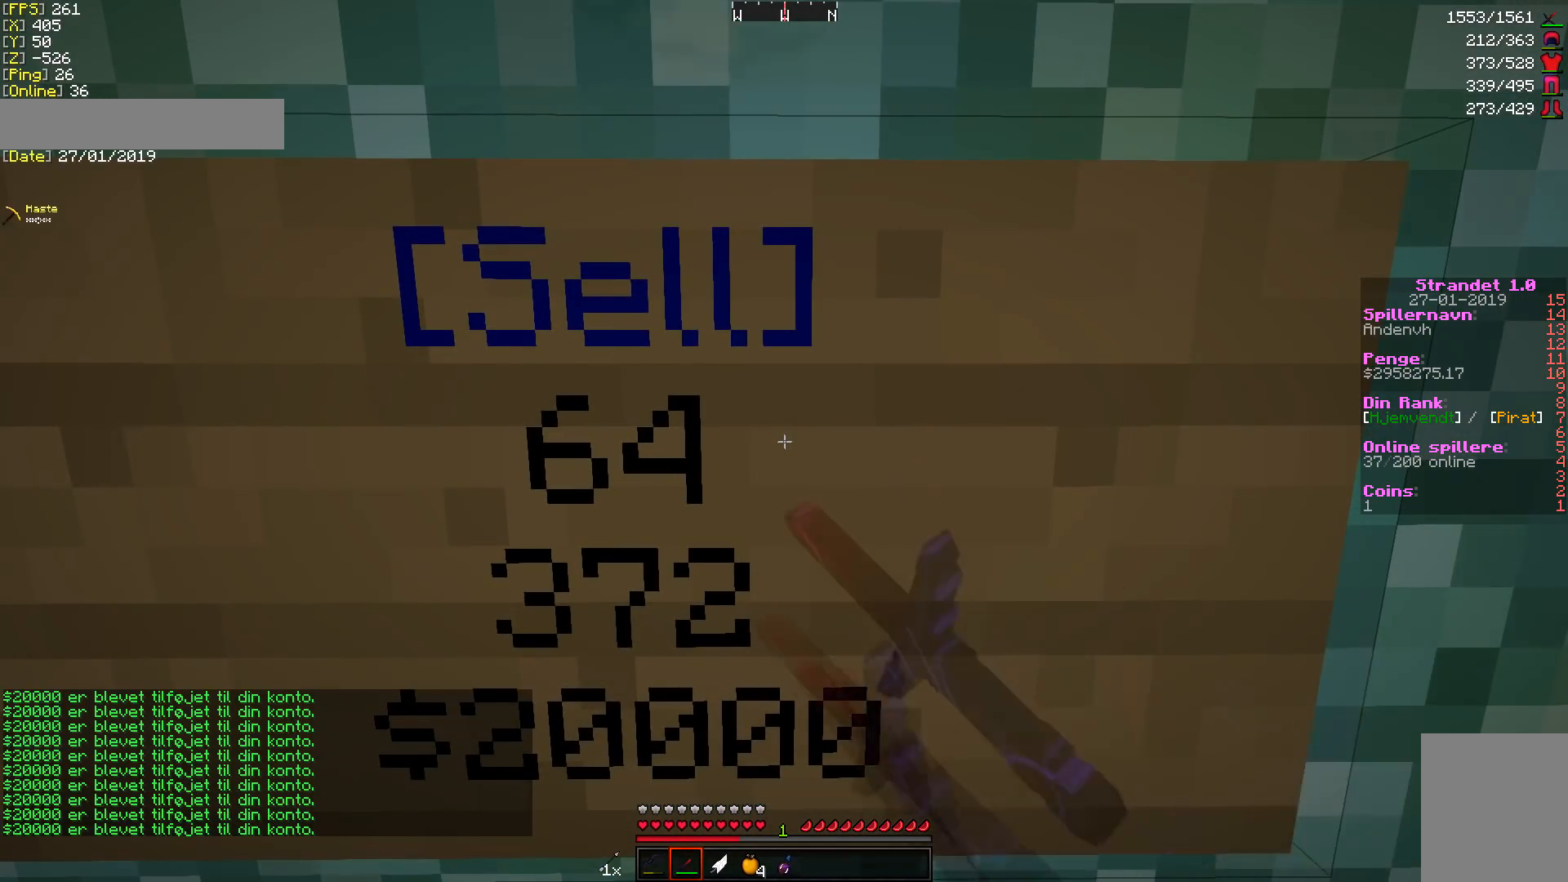
Gameplay with keyboard and mouse; each line is a JSON object with the keys and mouse buttons held at the frame after it. "events" lists presses ("down") and releases ("up") of "a", "d", "s", "w", "mouse_left" and "mouse_right" between this image and that frame as [ms after this image, input, new state], when the widget could be followed in between. "mouse_left", "mouse_right" = the "left", "right" buttons of the "mouse" list. No other keys are recorded. Fast repeated clicks can show as one long hold. Mouse movement is not recorded.
{"keys": [], "mouse": ["right"], "events": []}
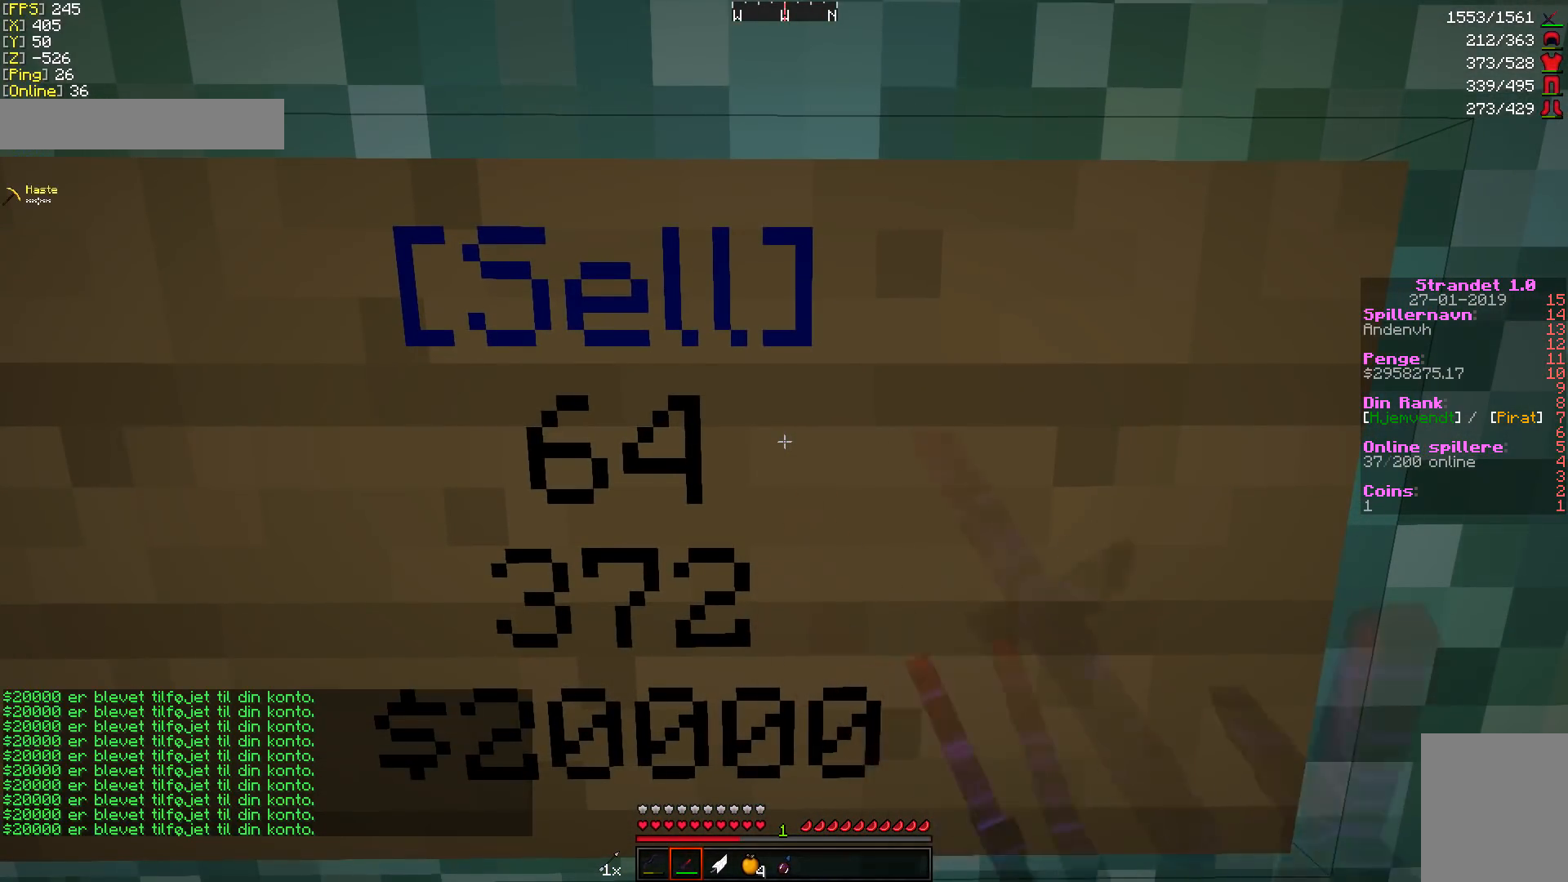
{"keys": [], "mouse": ["right"], "events": [[307, "s", "down"], [478, "s", "up"]]}
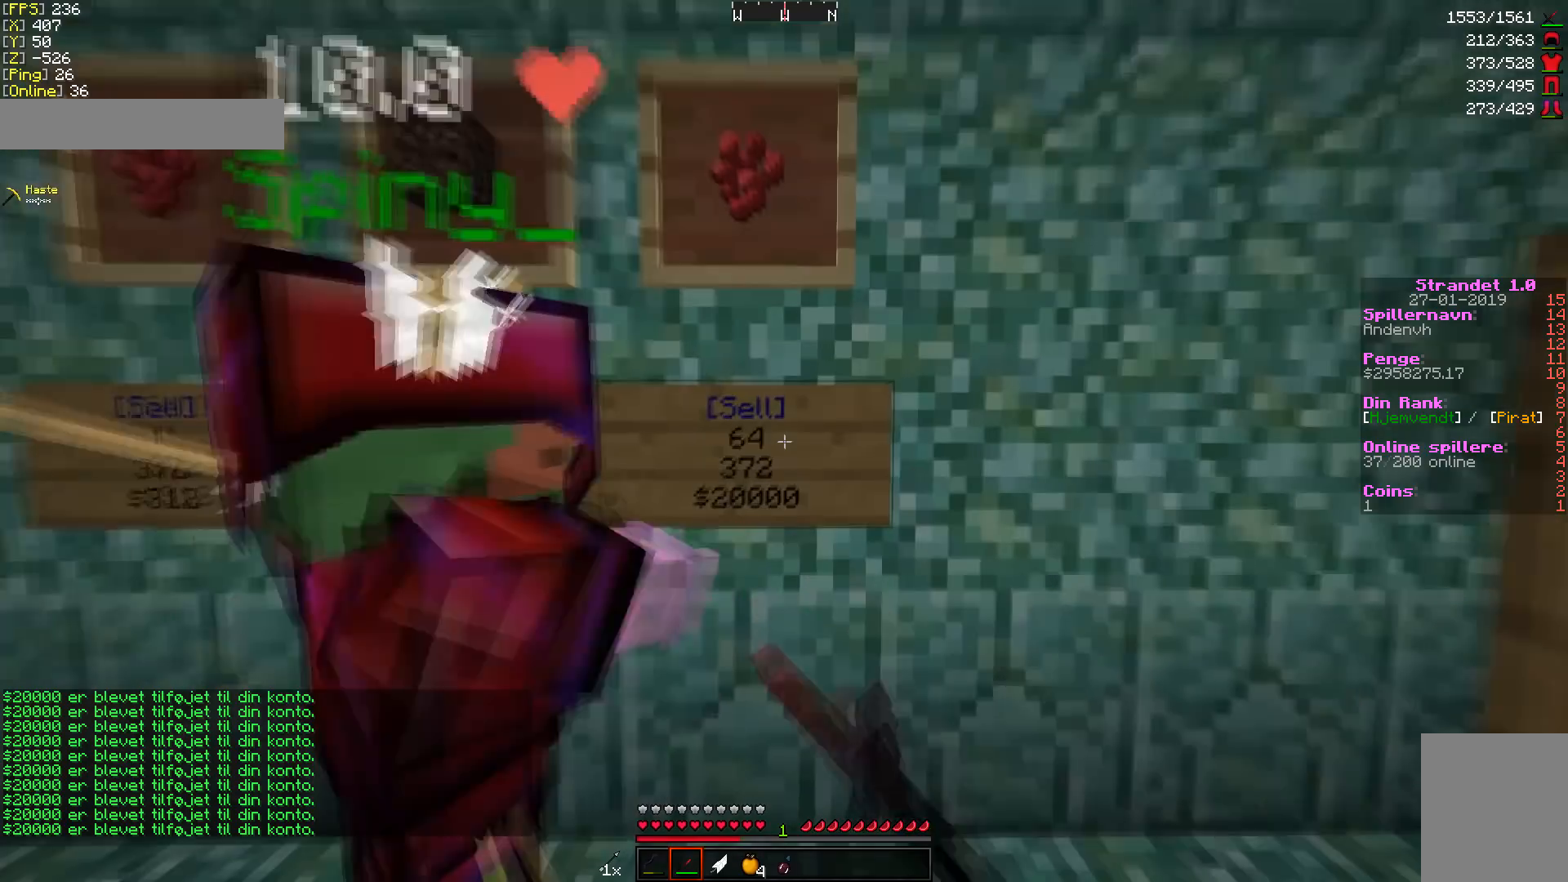
{"keys": [], "mouse": ["right"], "events": []}
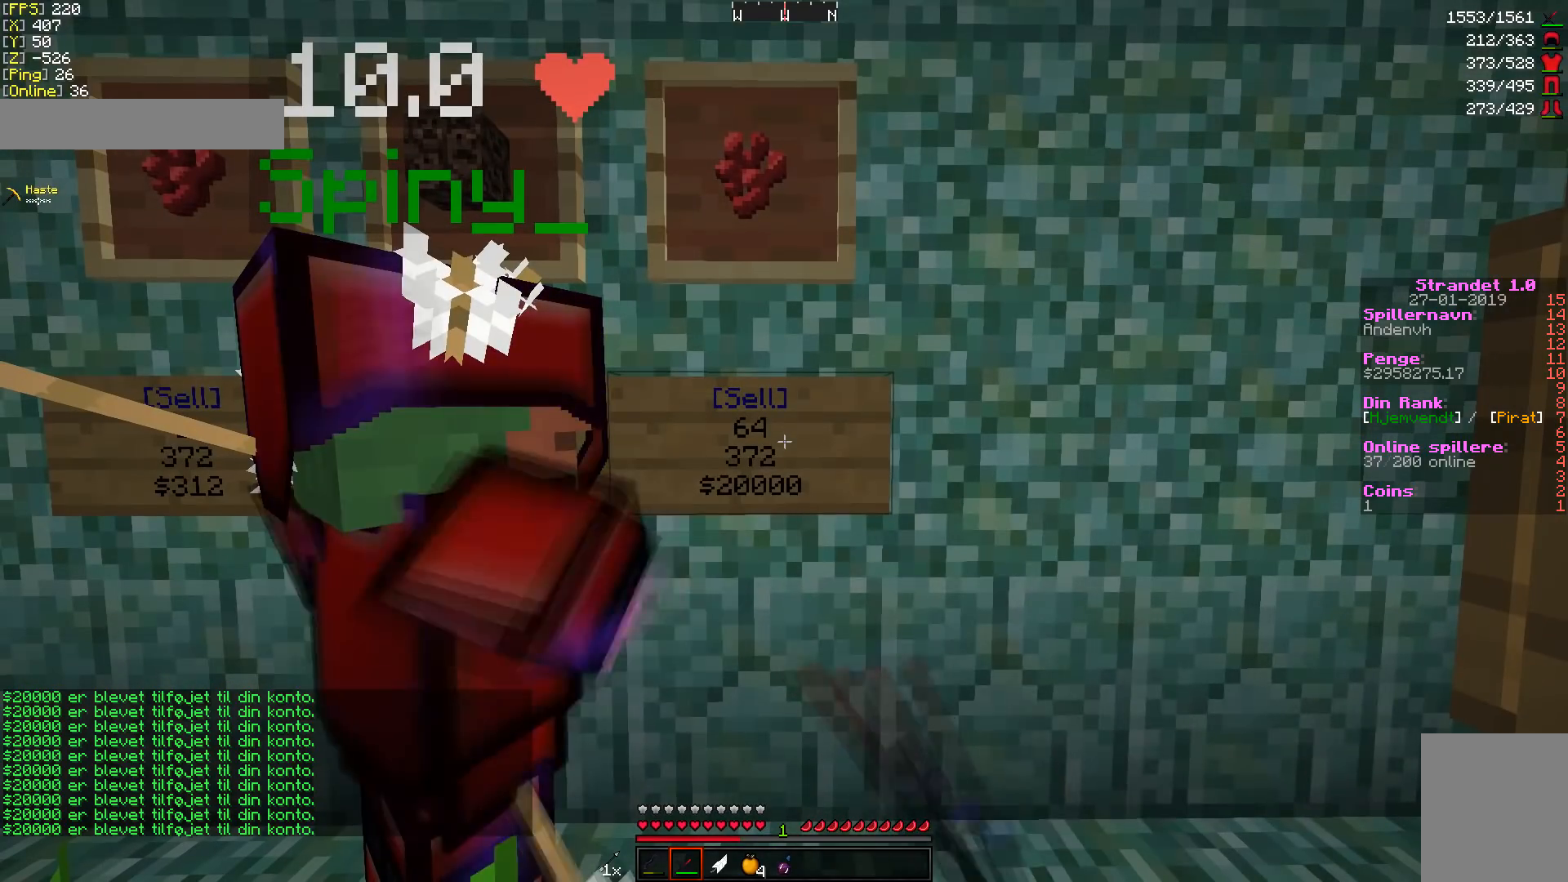
{"keys": [], "mouse": ["right"], "events": []}
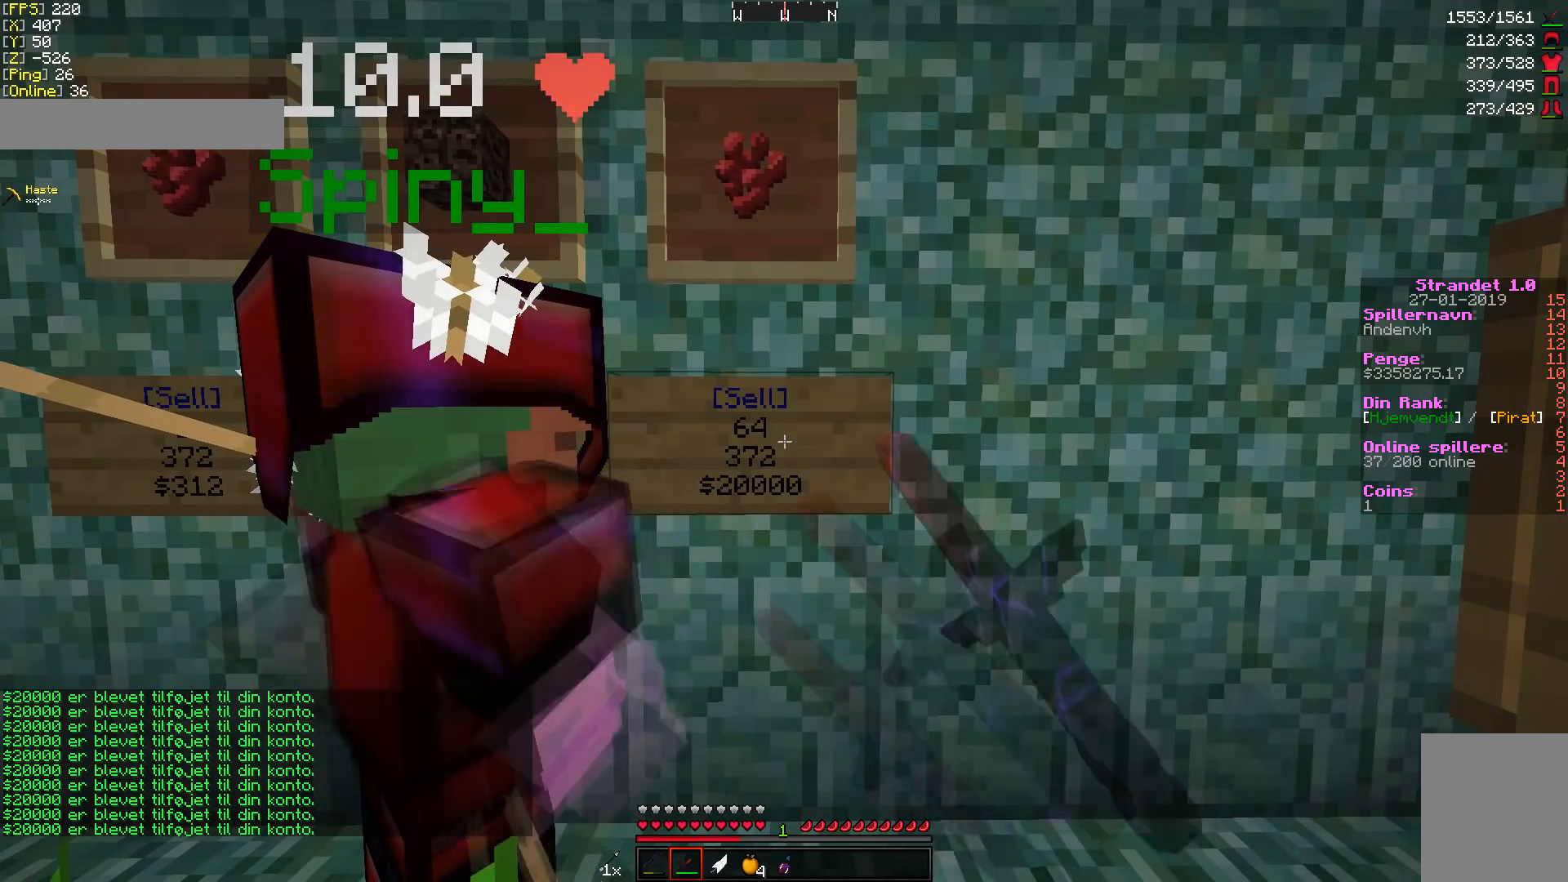
{"keys": [], "mouse": ["right"], "events": []}
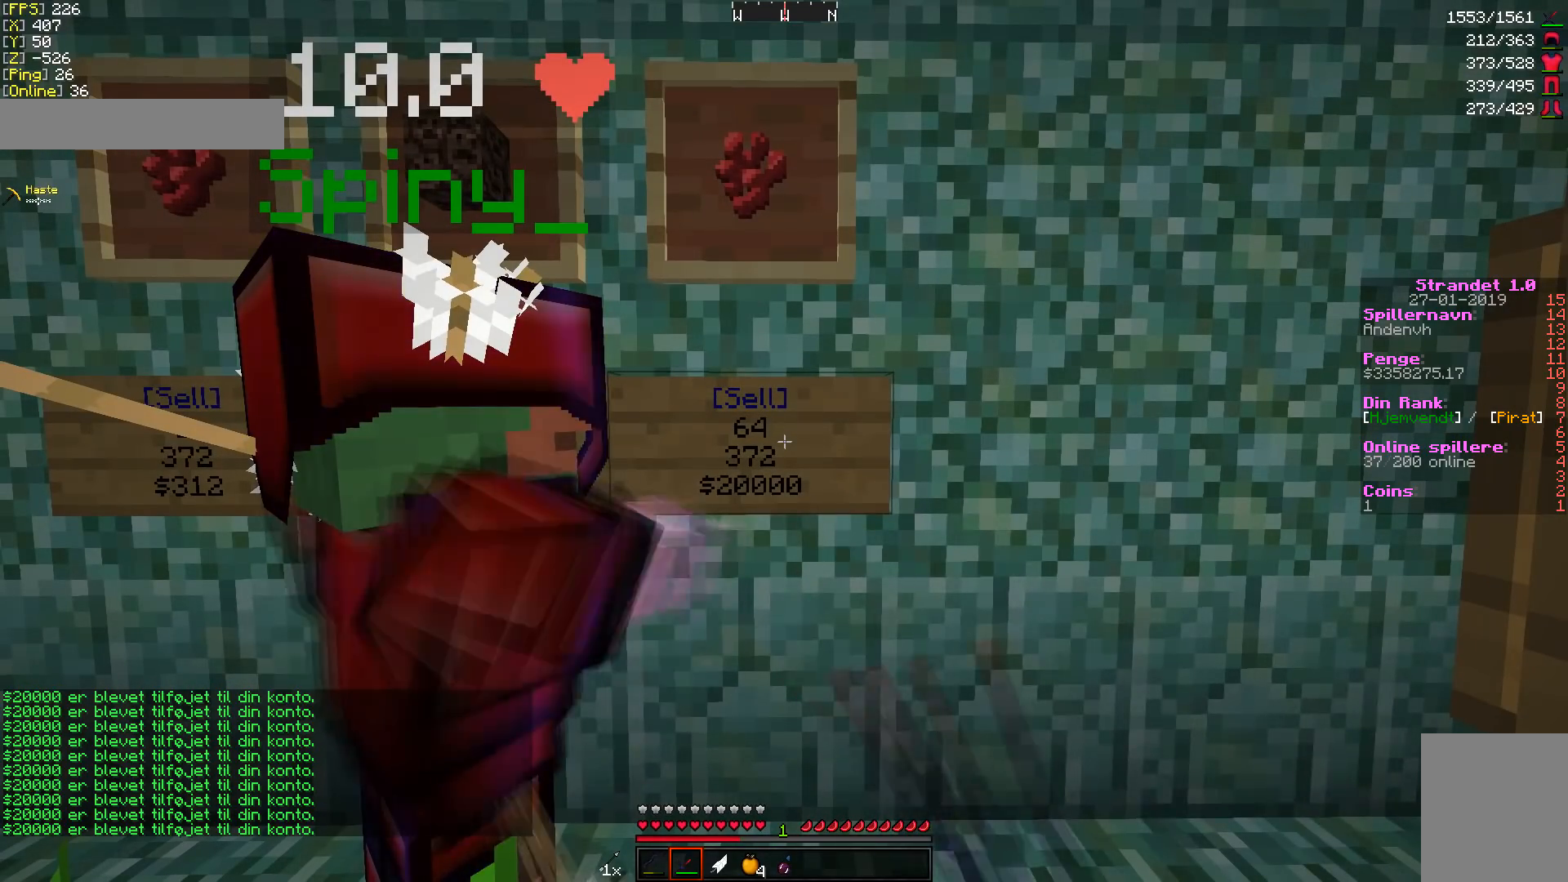
{"keys": [], "mouse": ["right"], "events": []}
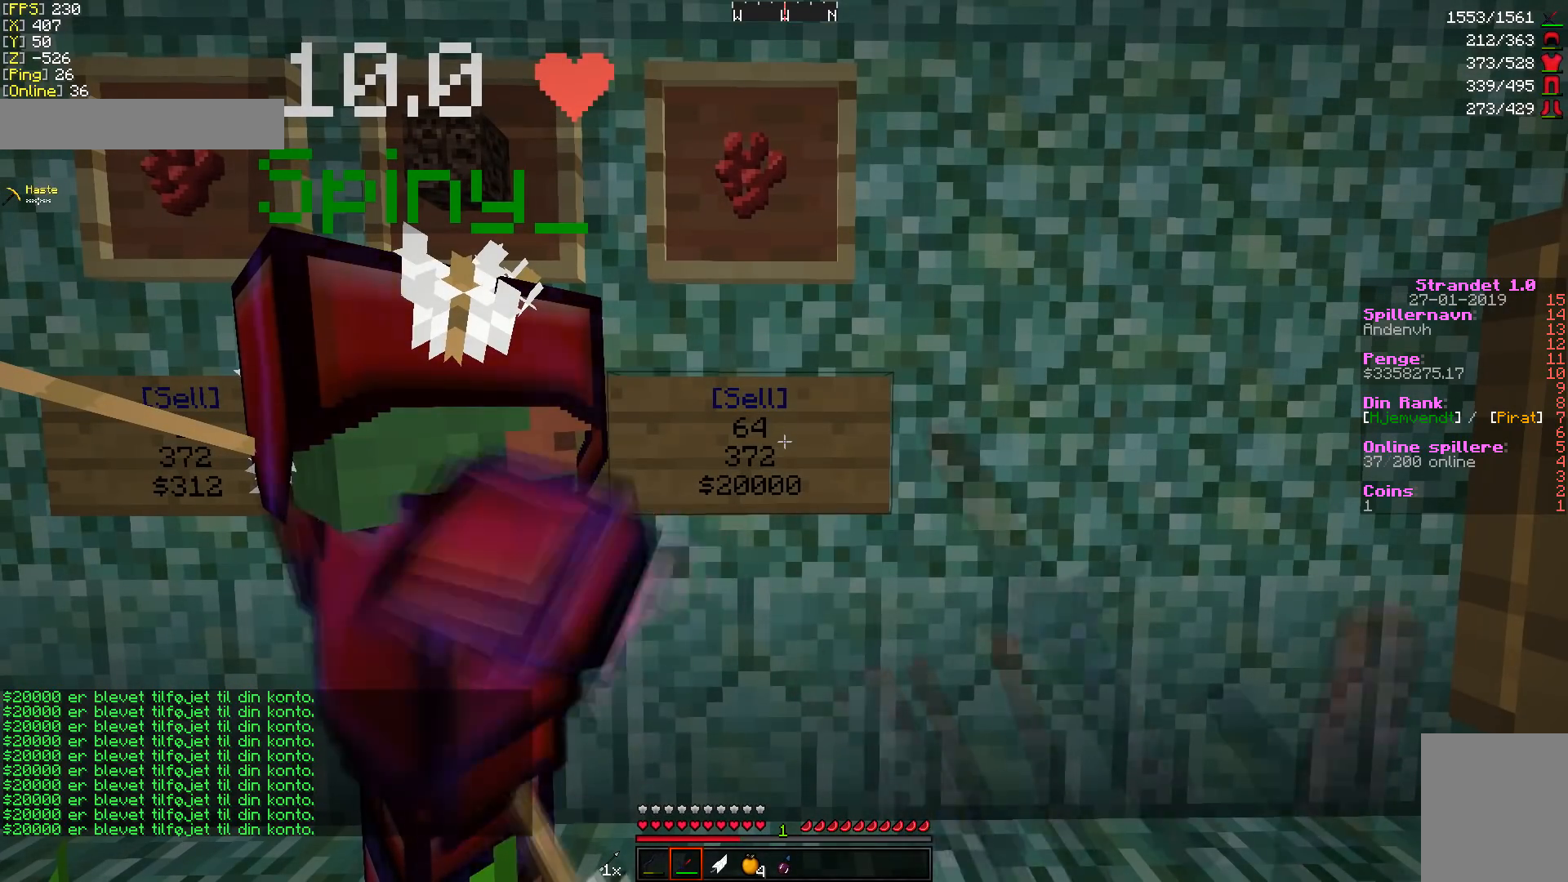
{"keys": [], "mouse": ["right"], "events": []}
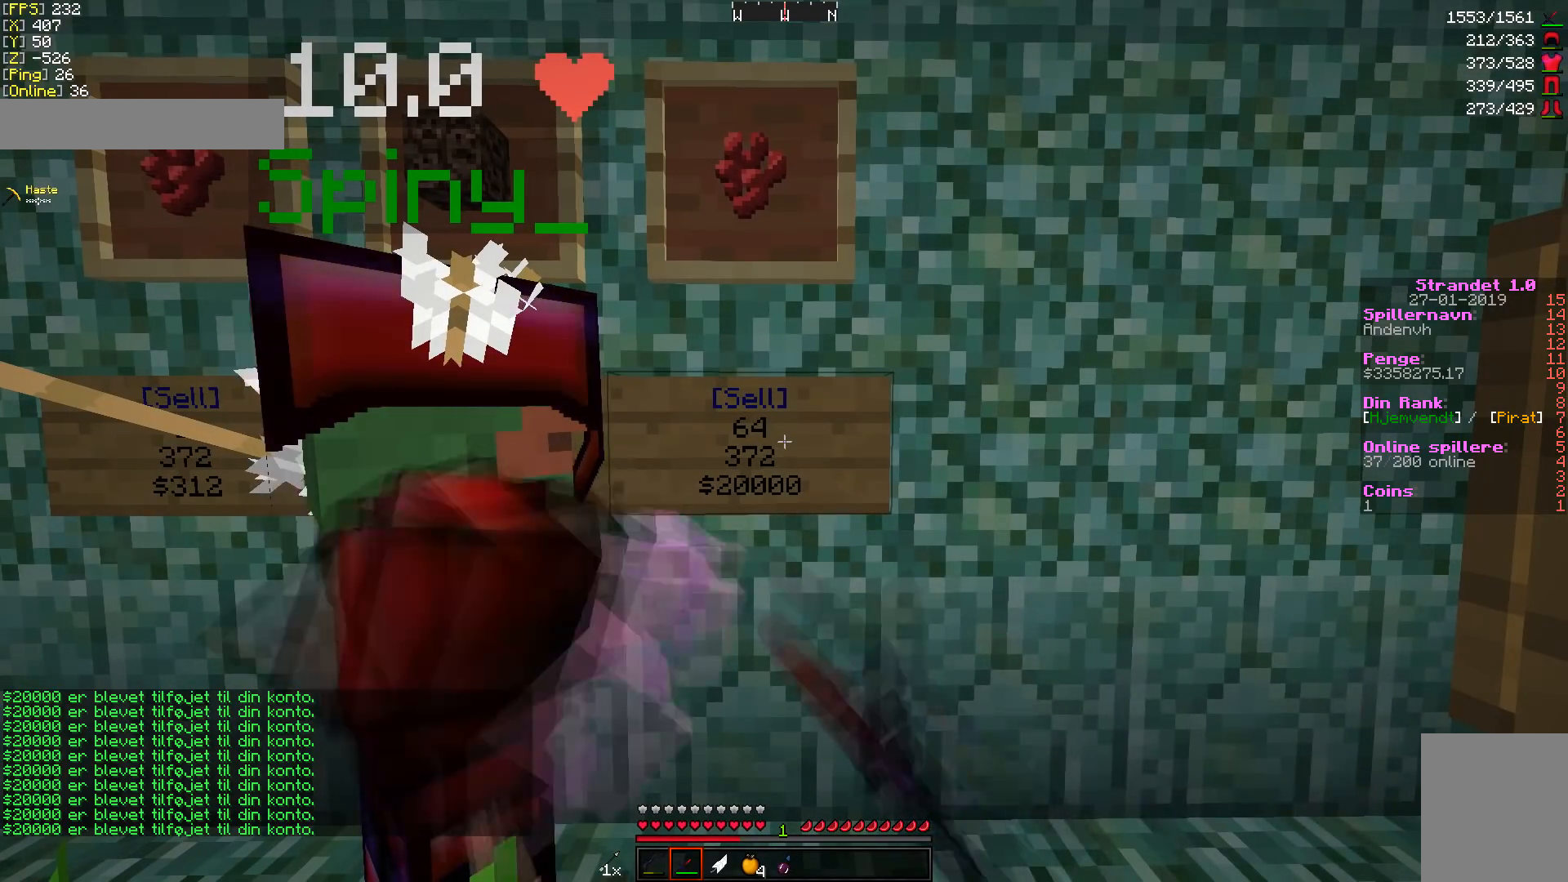
{"keys": [], "mouse": [], "events": [[341, "mouse_right", "up"]]}
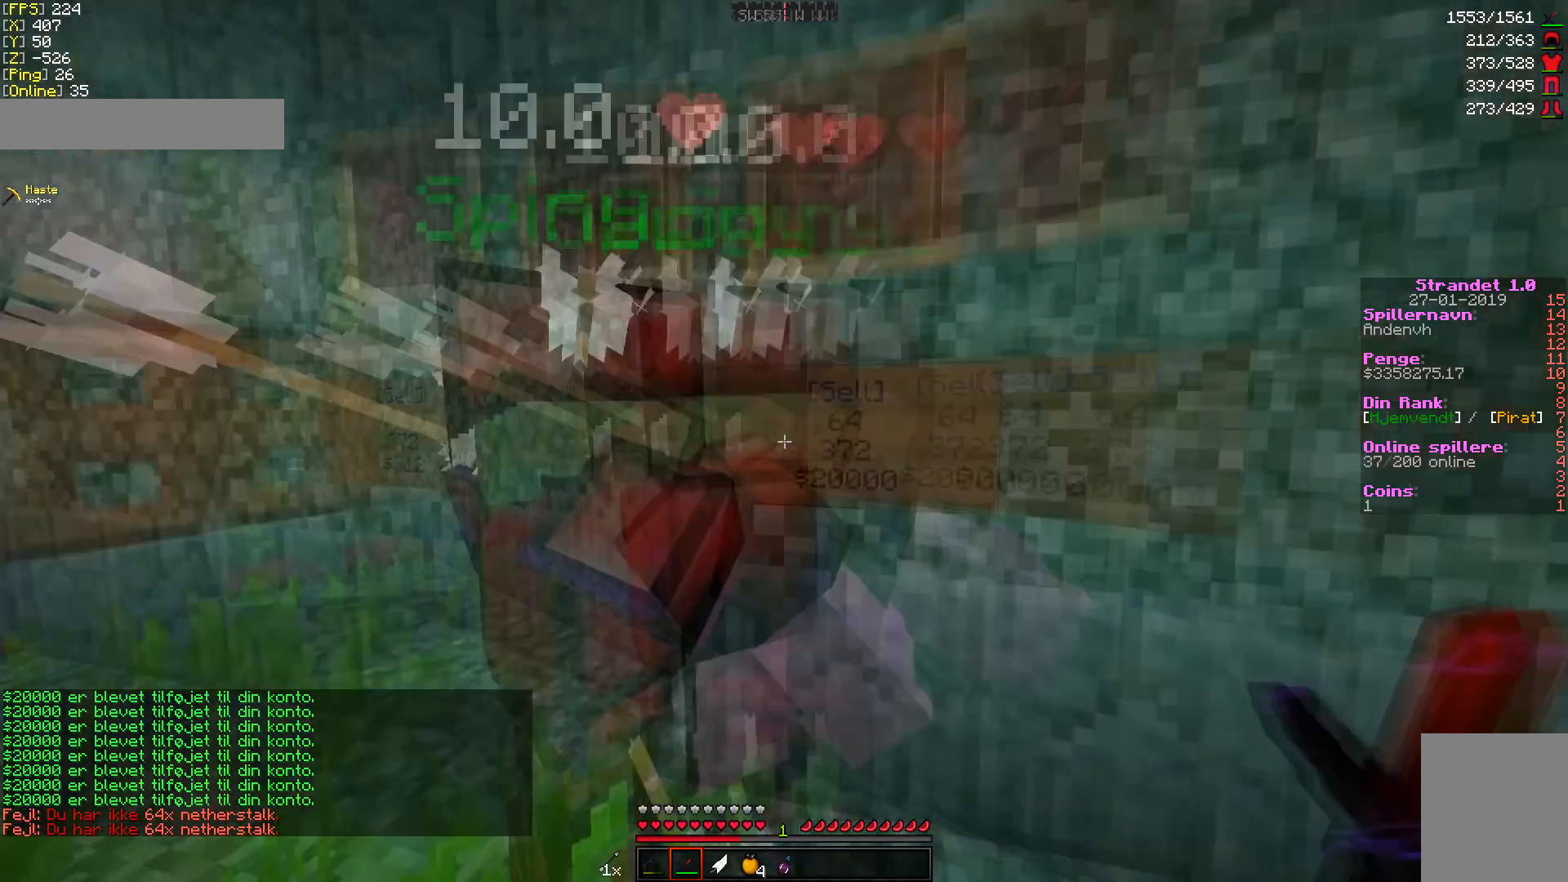
{"keys": ["w"], "mouse": [], "events": [[68, "w", "down"], [341, "d", "down"], [443, "d", "up"]]}
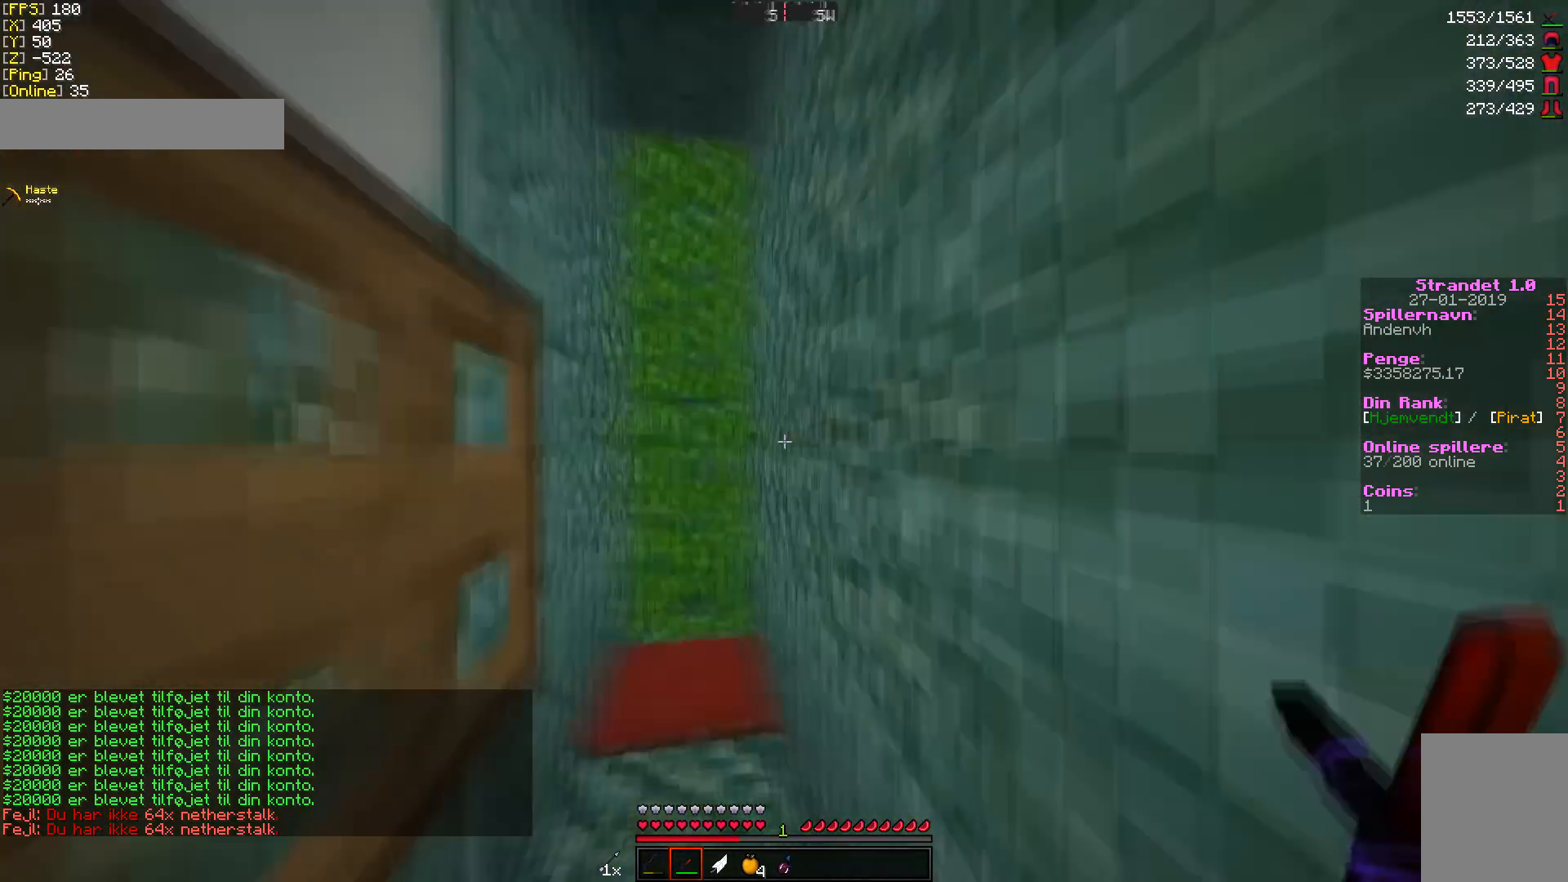
{"keys": ["w"], "mouse": [], "events": []}
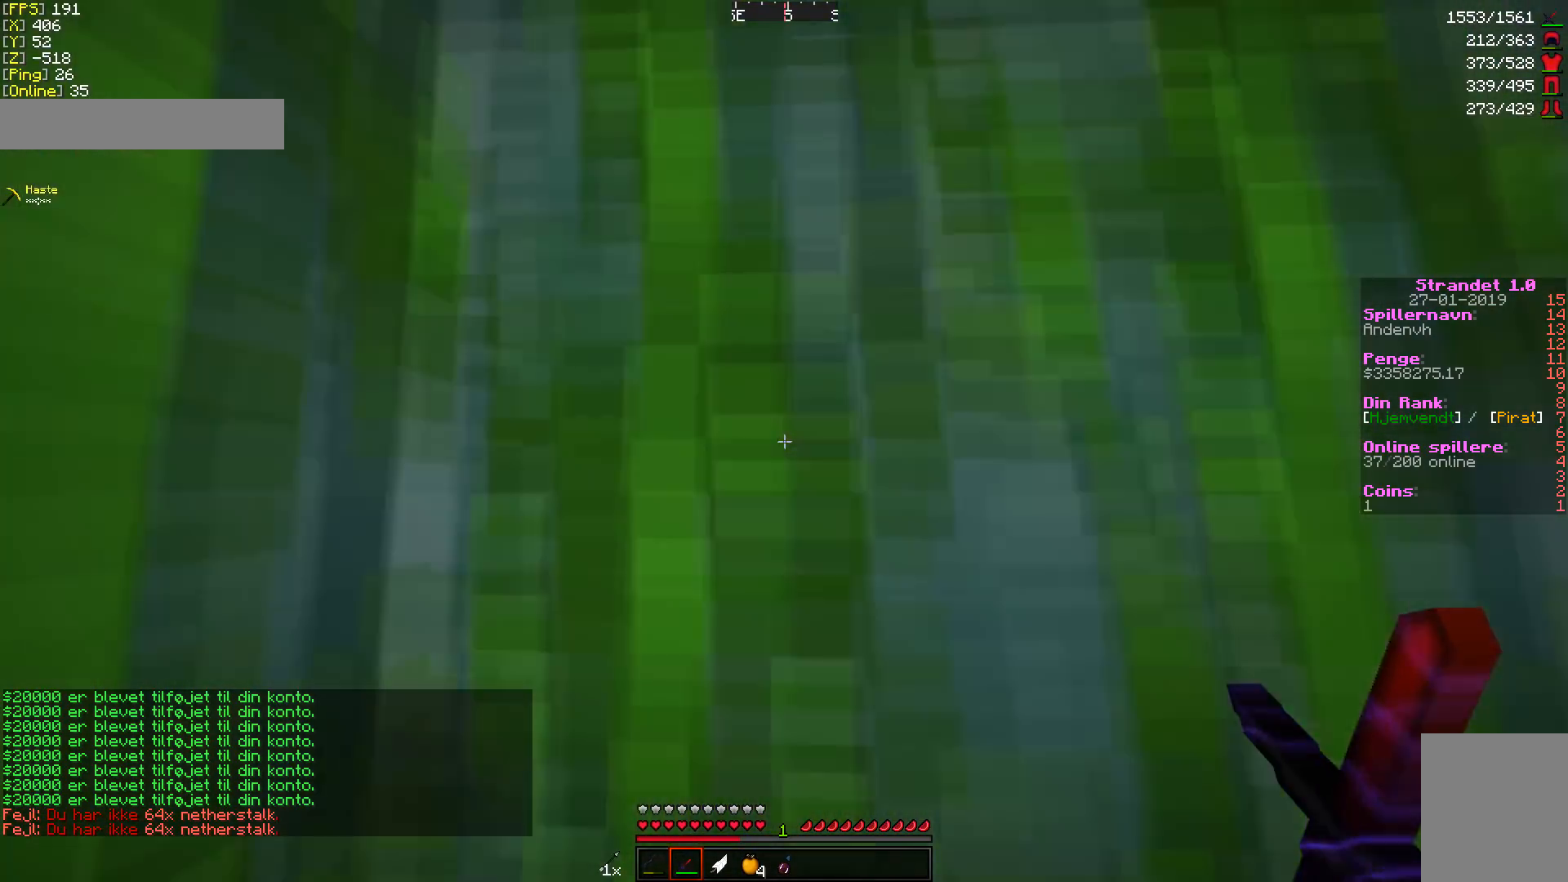
{"keys": ["w"], "mouse": [], "events": []}
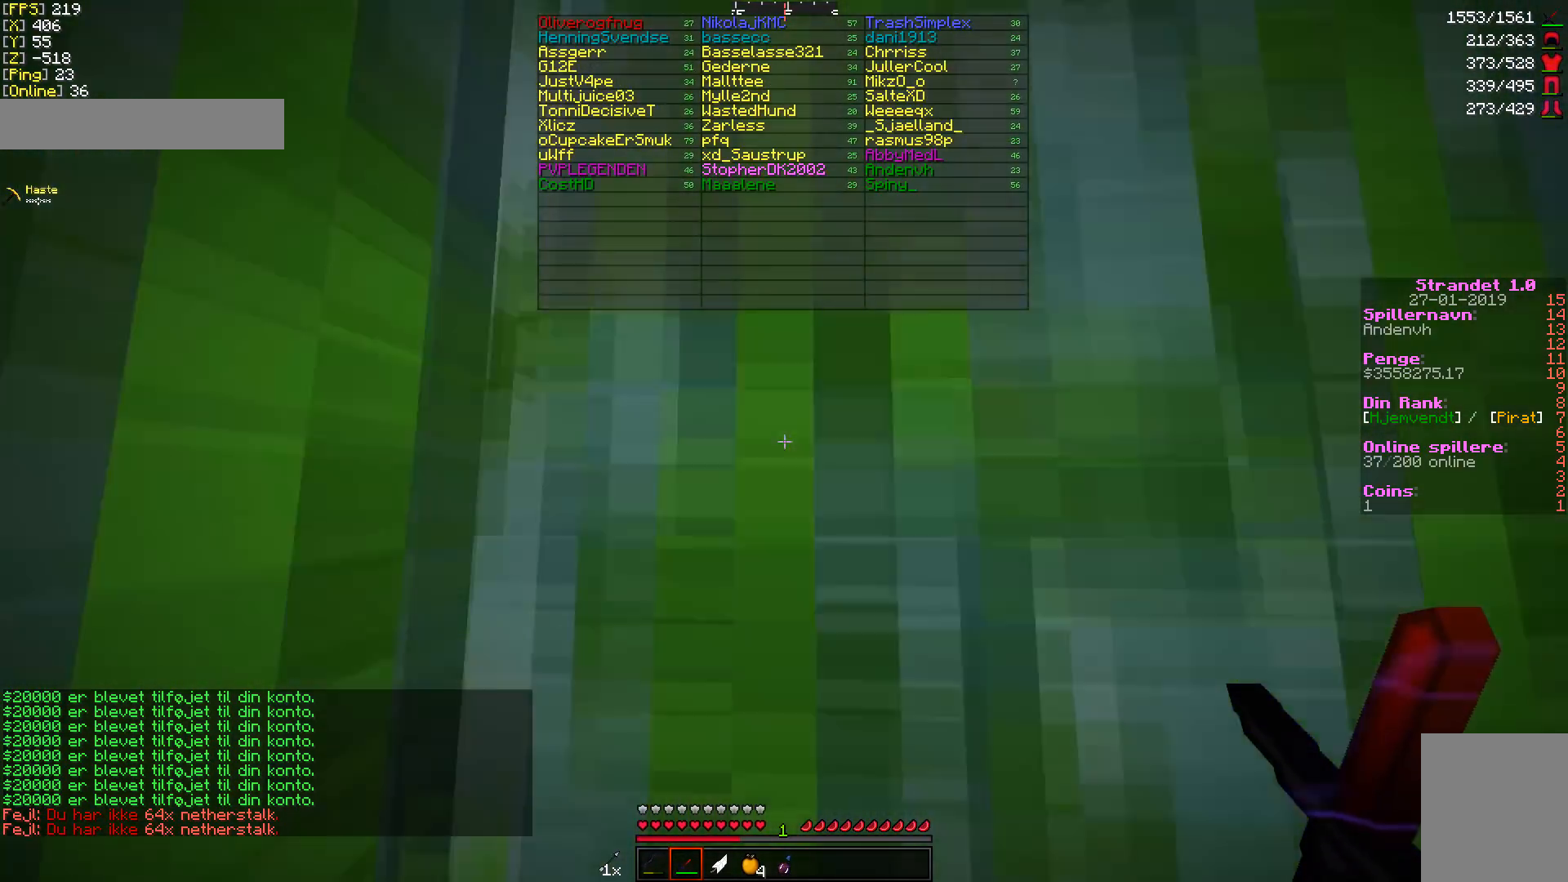
{"keys": ["w"], "mouse": [], "events": []}
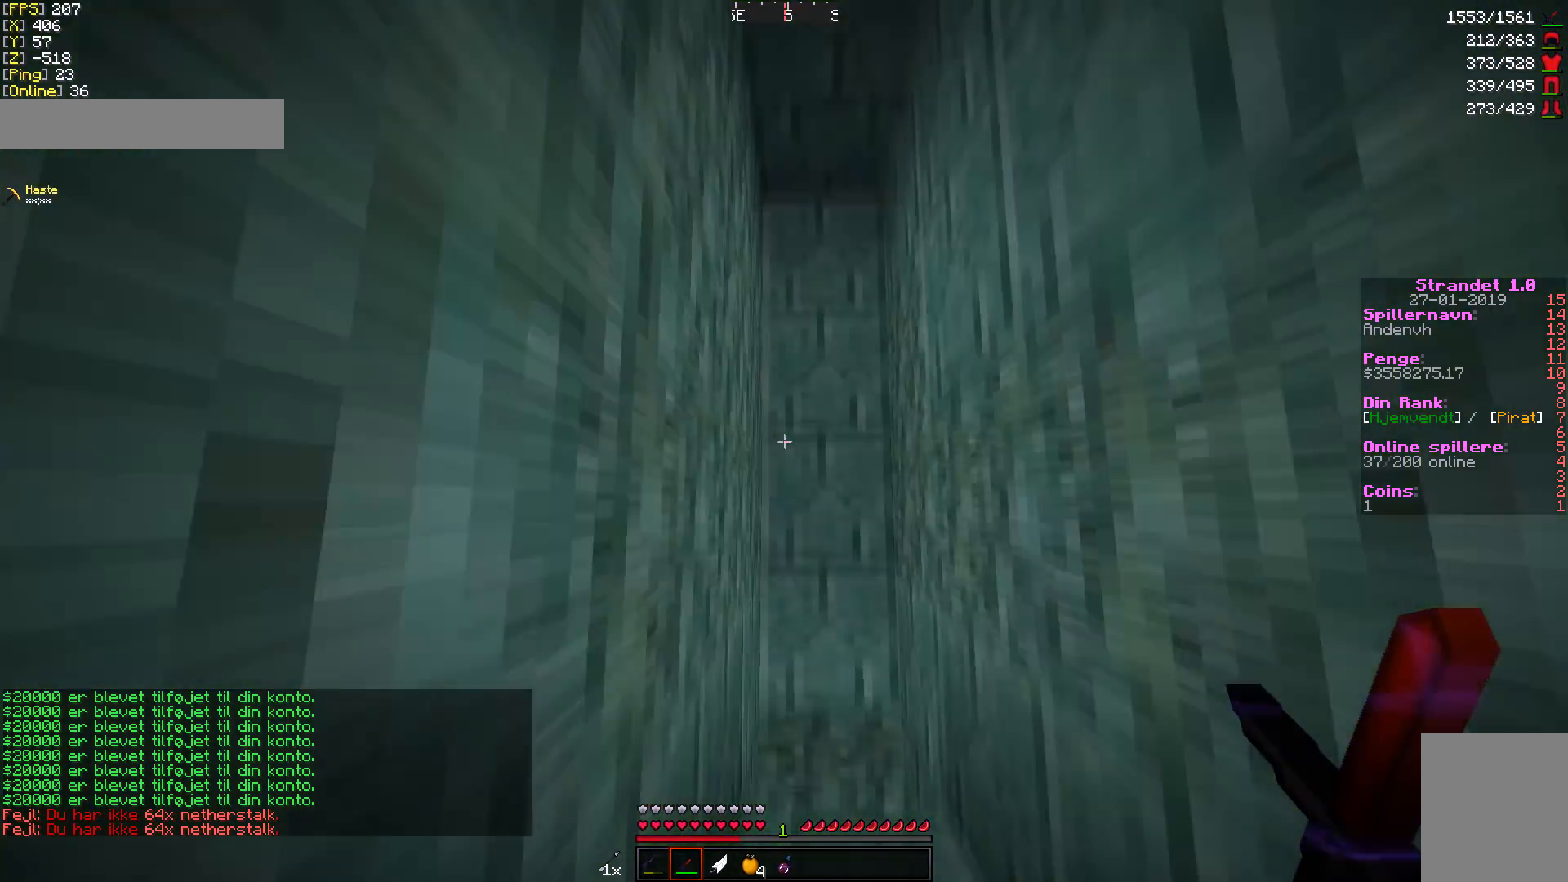
{"keys": ["w"], "mouse": [], "events": [[444, "d", "down"], [478, "d", "up"]]}
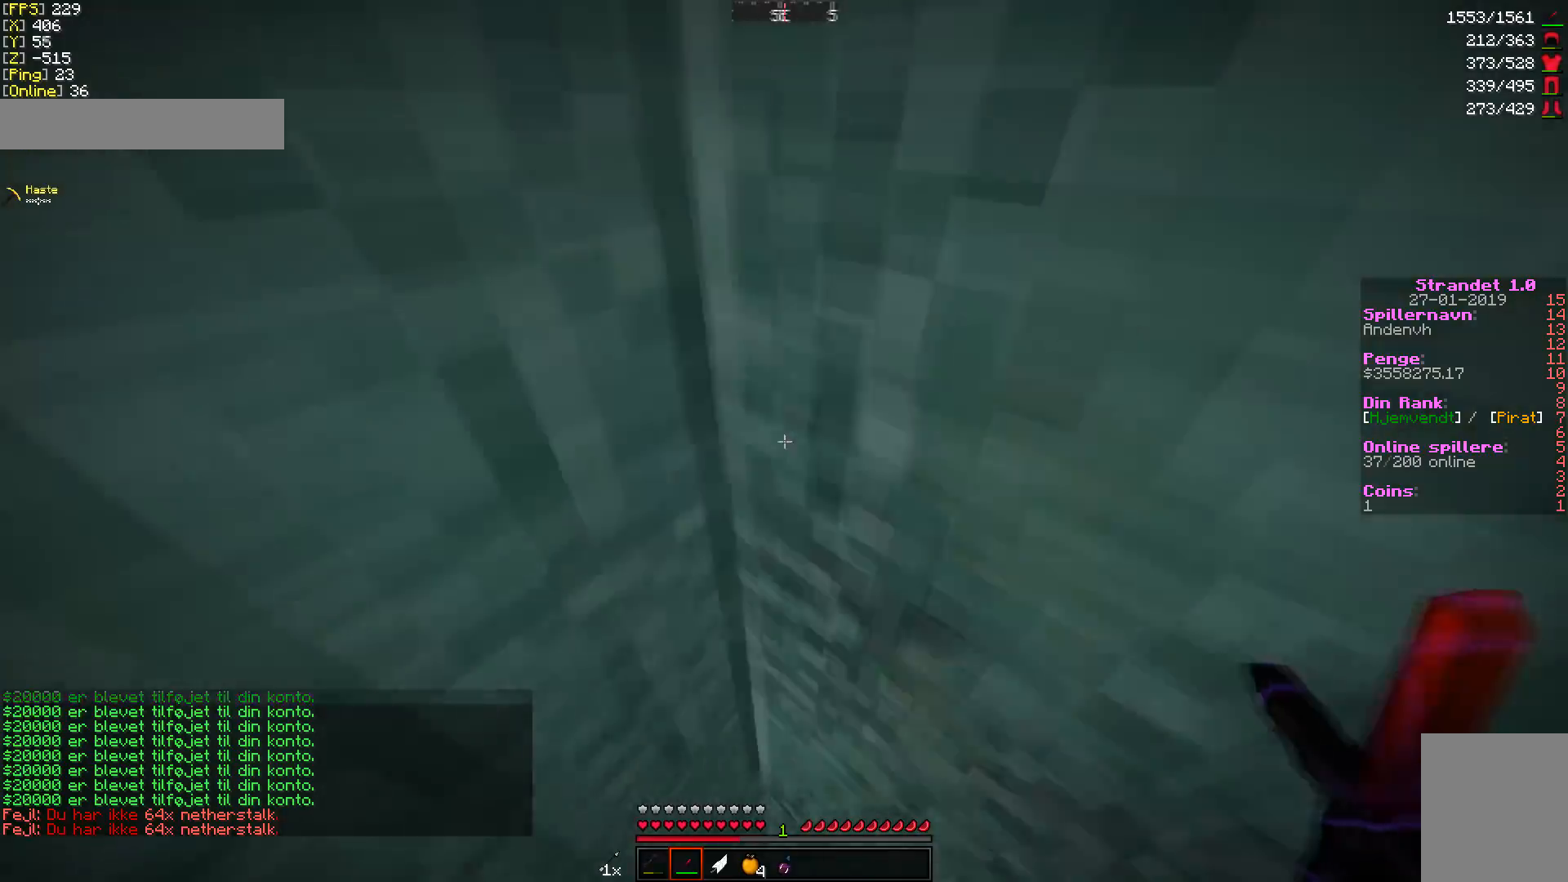
{"keys": ["d", "w"], "mouse": [], "events": [[102, "d", "down"]]}
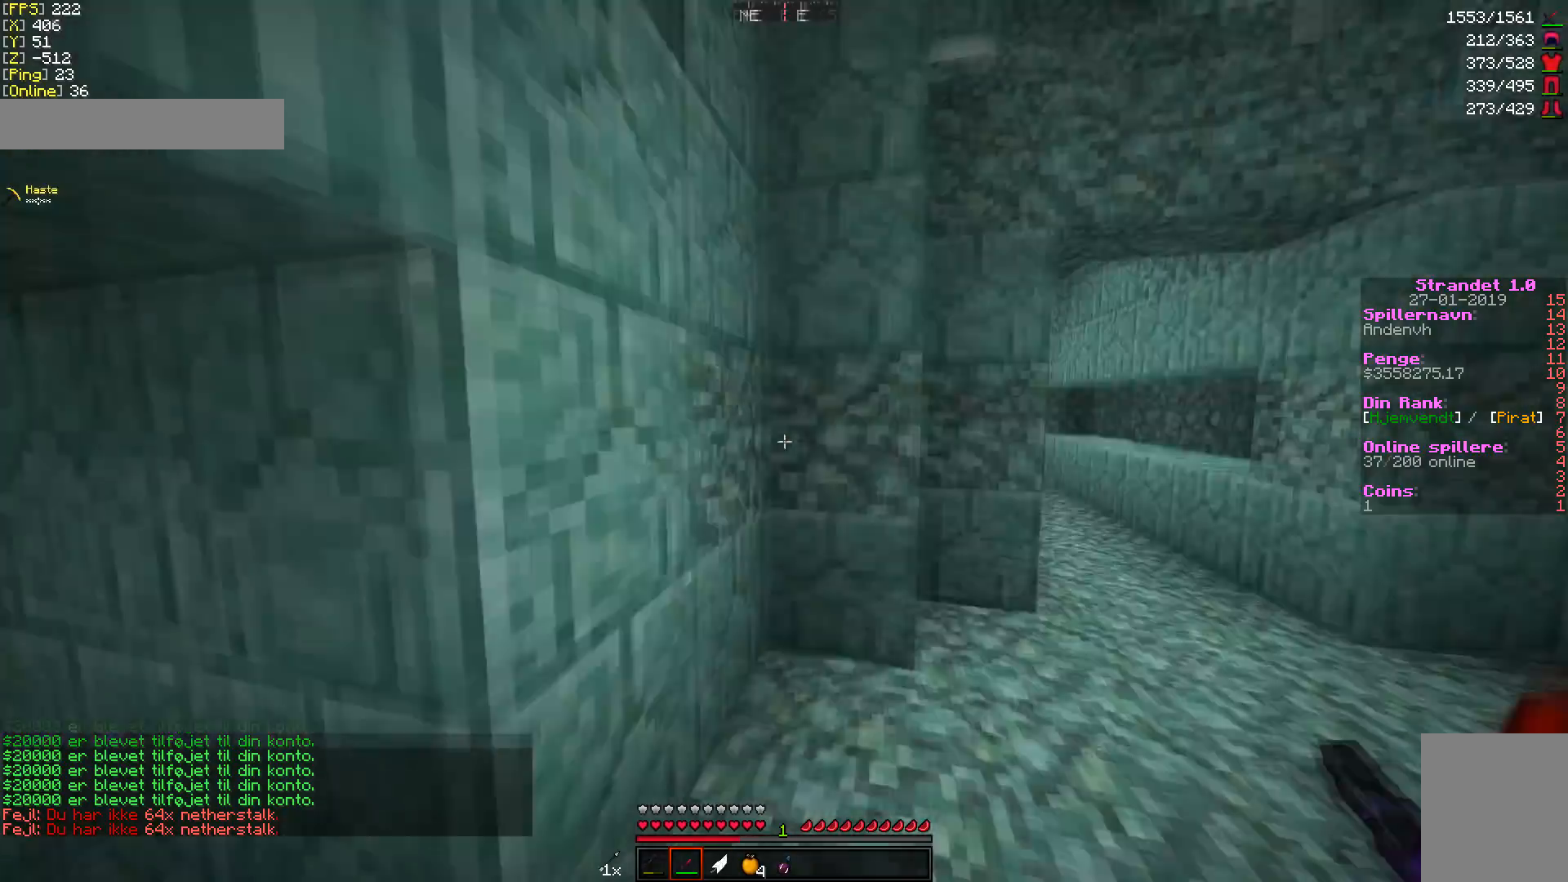
{"keys": ["w"], "mouse": [], "events": [[238, "d", "up"], [409, "a", "down"], [443, "a", "up"]]}
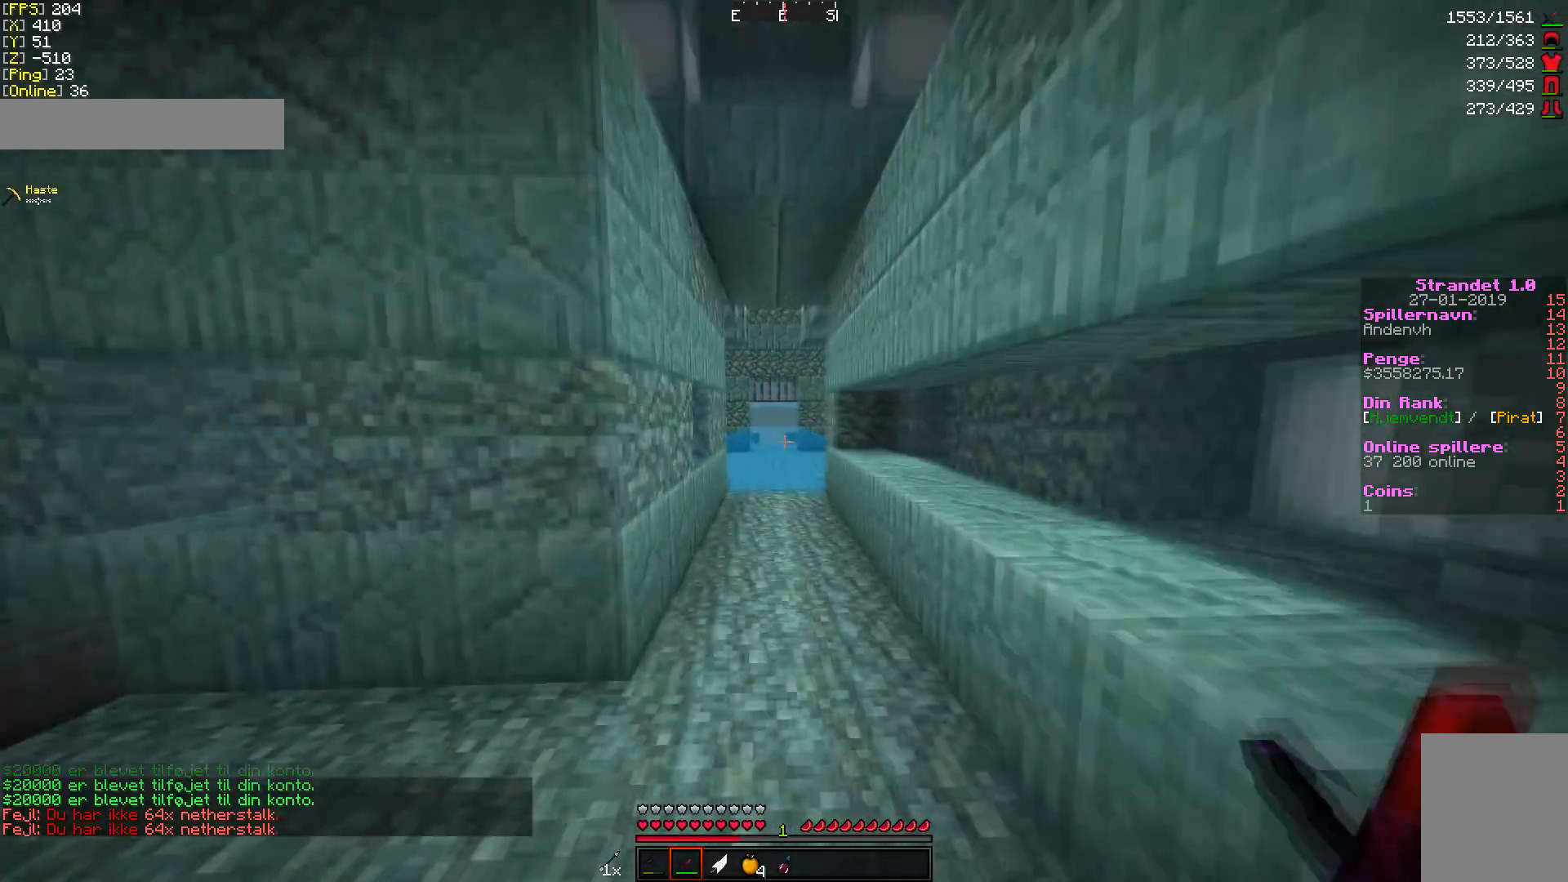
{"keys": ["w"], "mouse": [], "events": []}
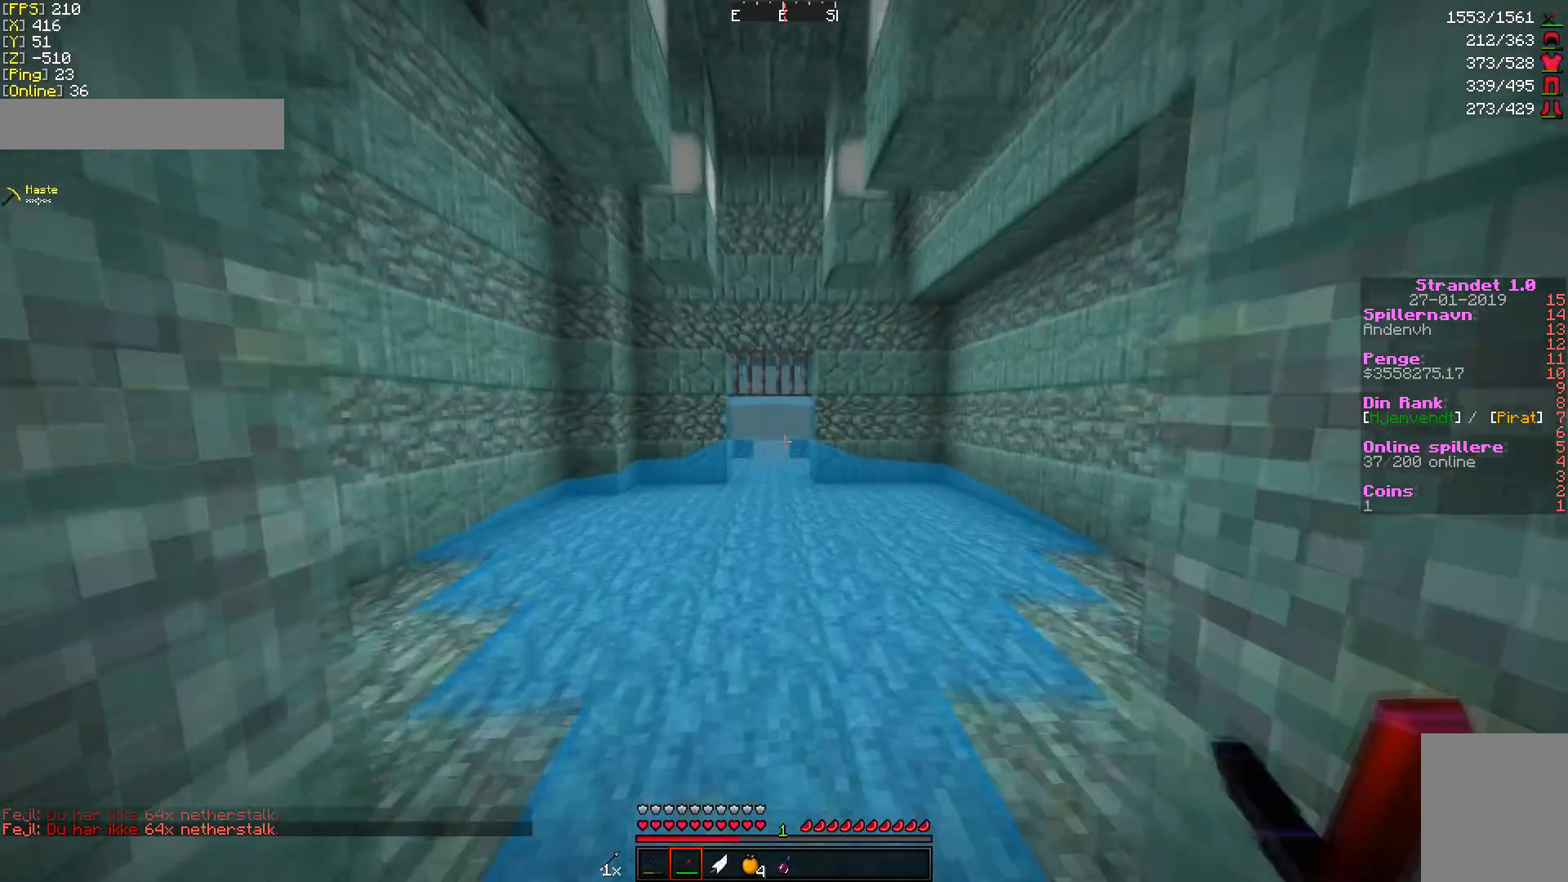
{"keys": ["w"], "mouse": [], "events": []}
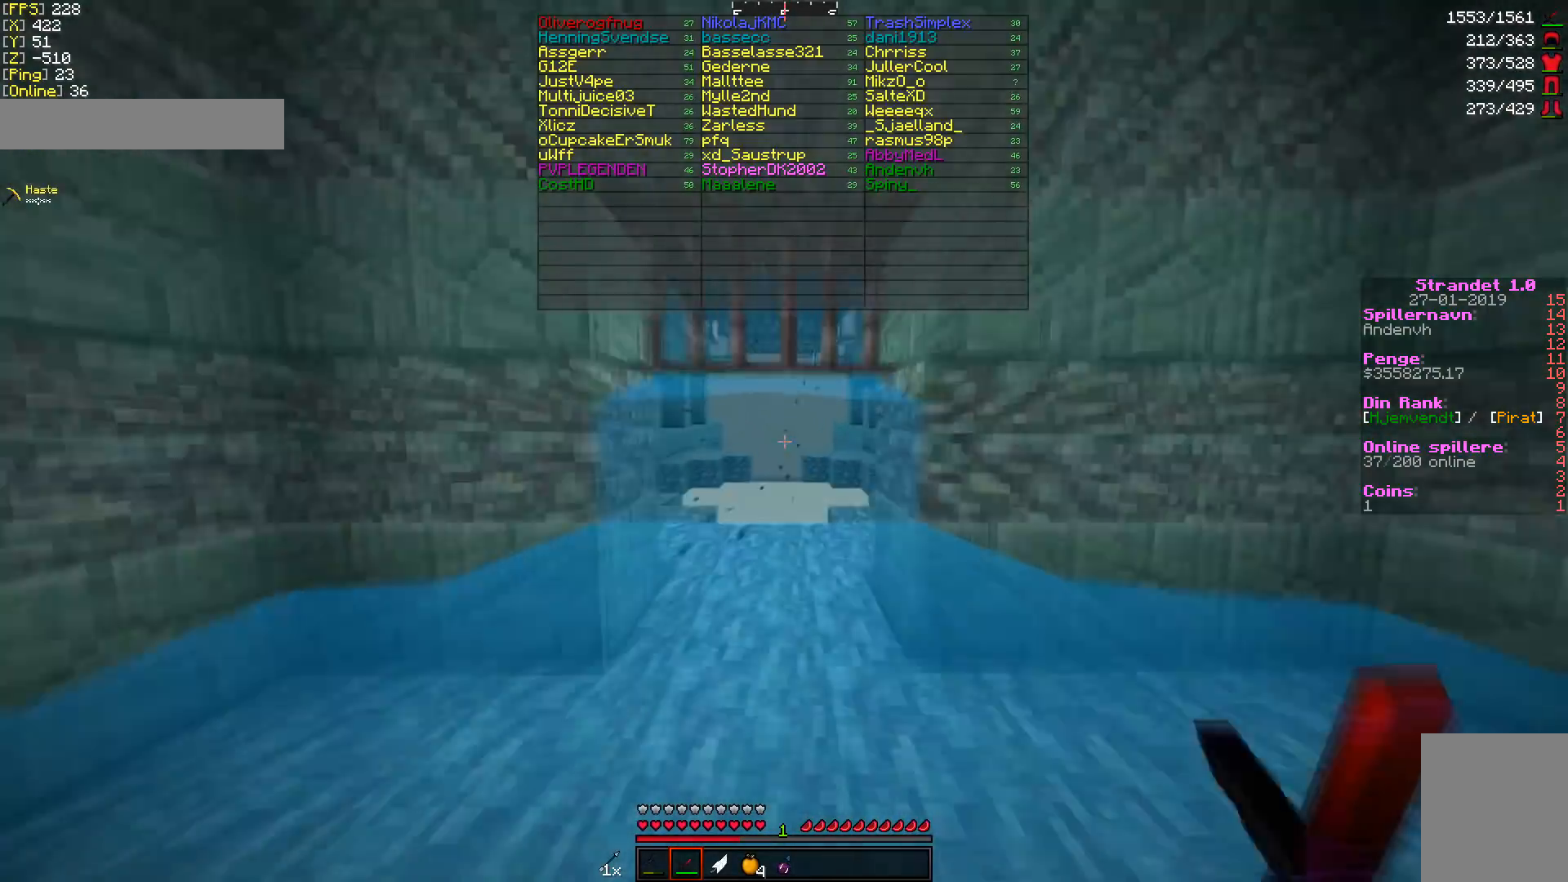
{"keys": ["w"], "mouse": [], "events": []}
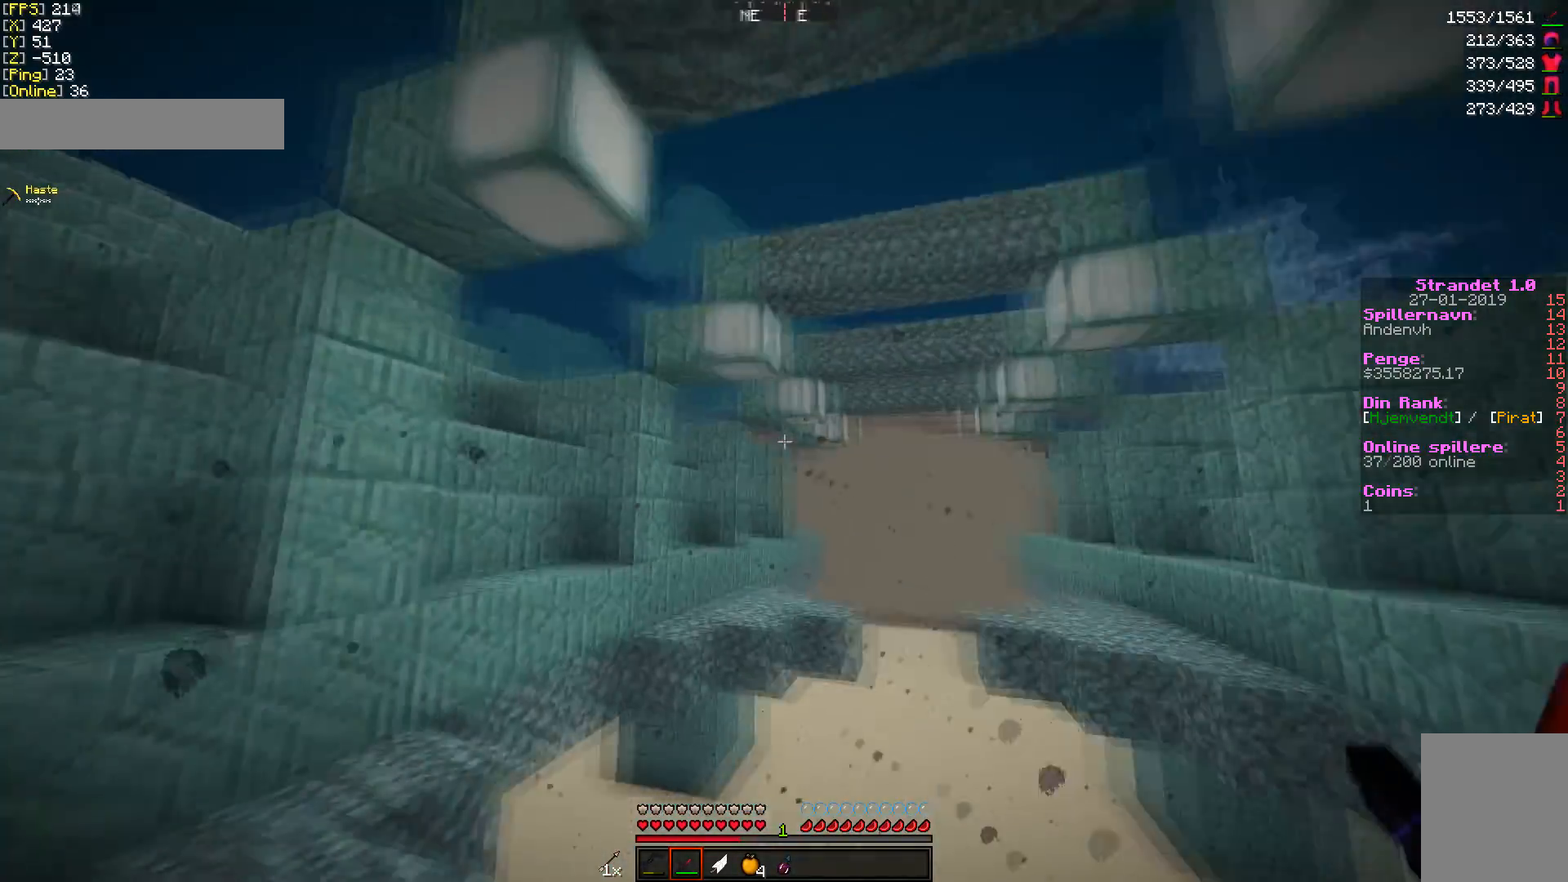
{"keys": ["d", "w"], "mouse": [], "events": [[376, "d", "down"]]}
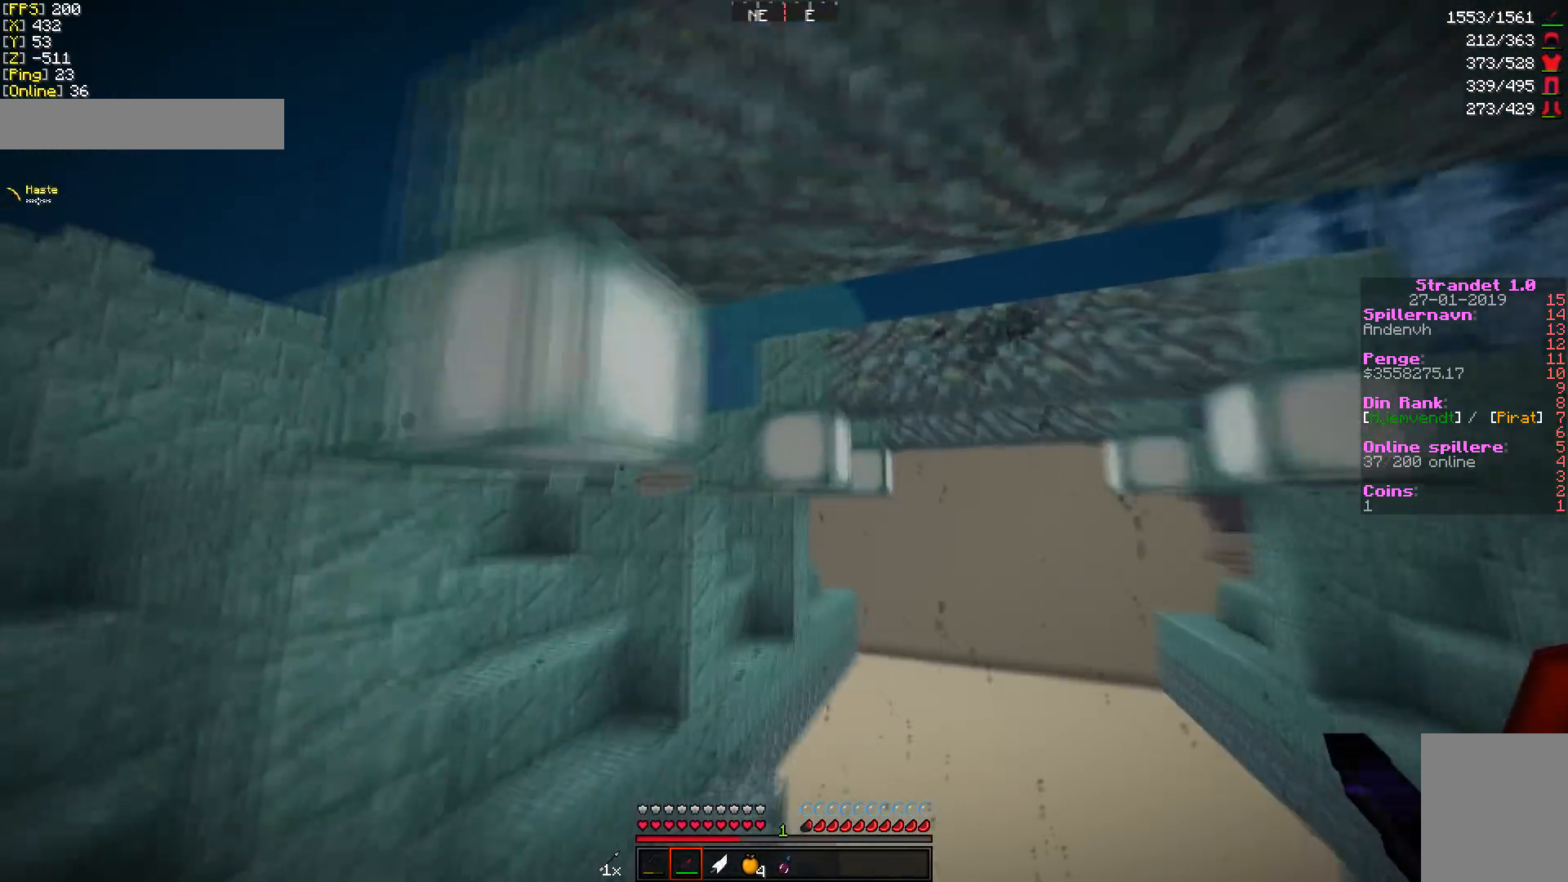
{"keys": ["w"], "mouse": [], "events": [[34, "d", "up"], [136, "d", "down"], [307, "d", "up"], [341, "a", "down"], [409, "a", "up"]]}
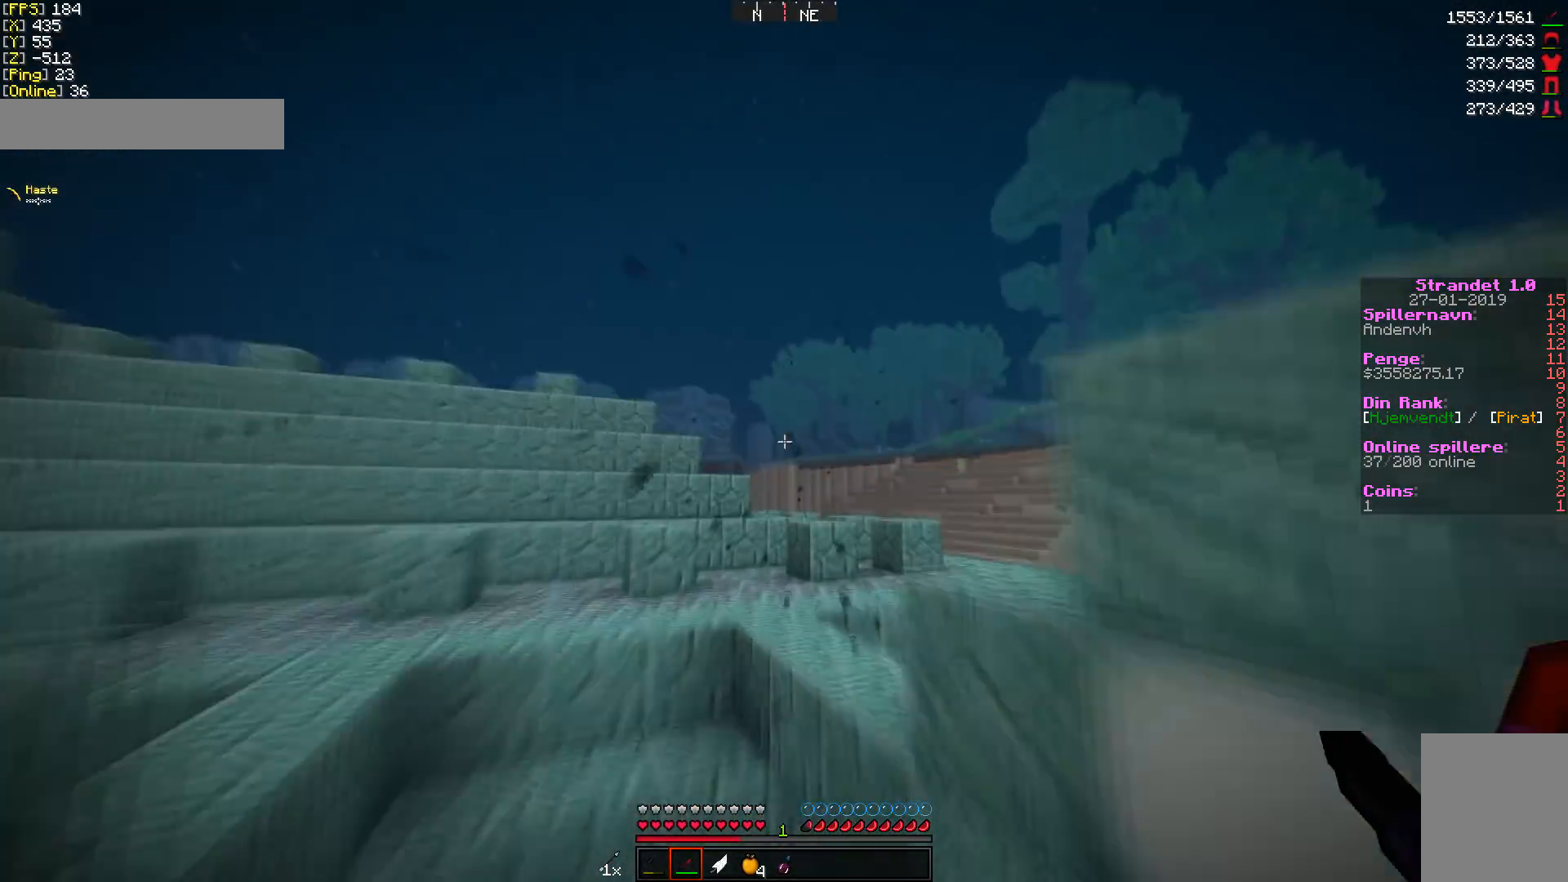
{"keys": ["w"], "mouse": [], "events": []}
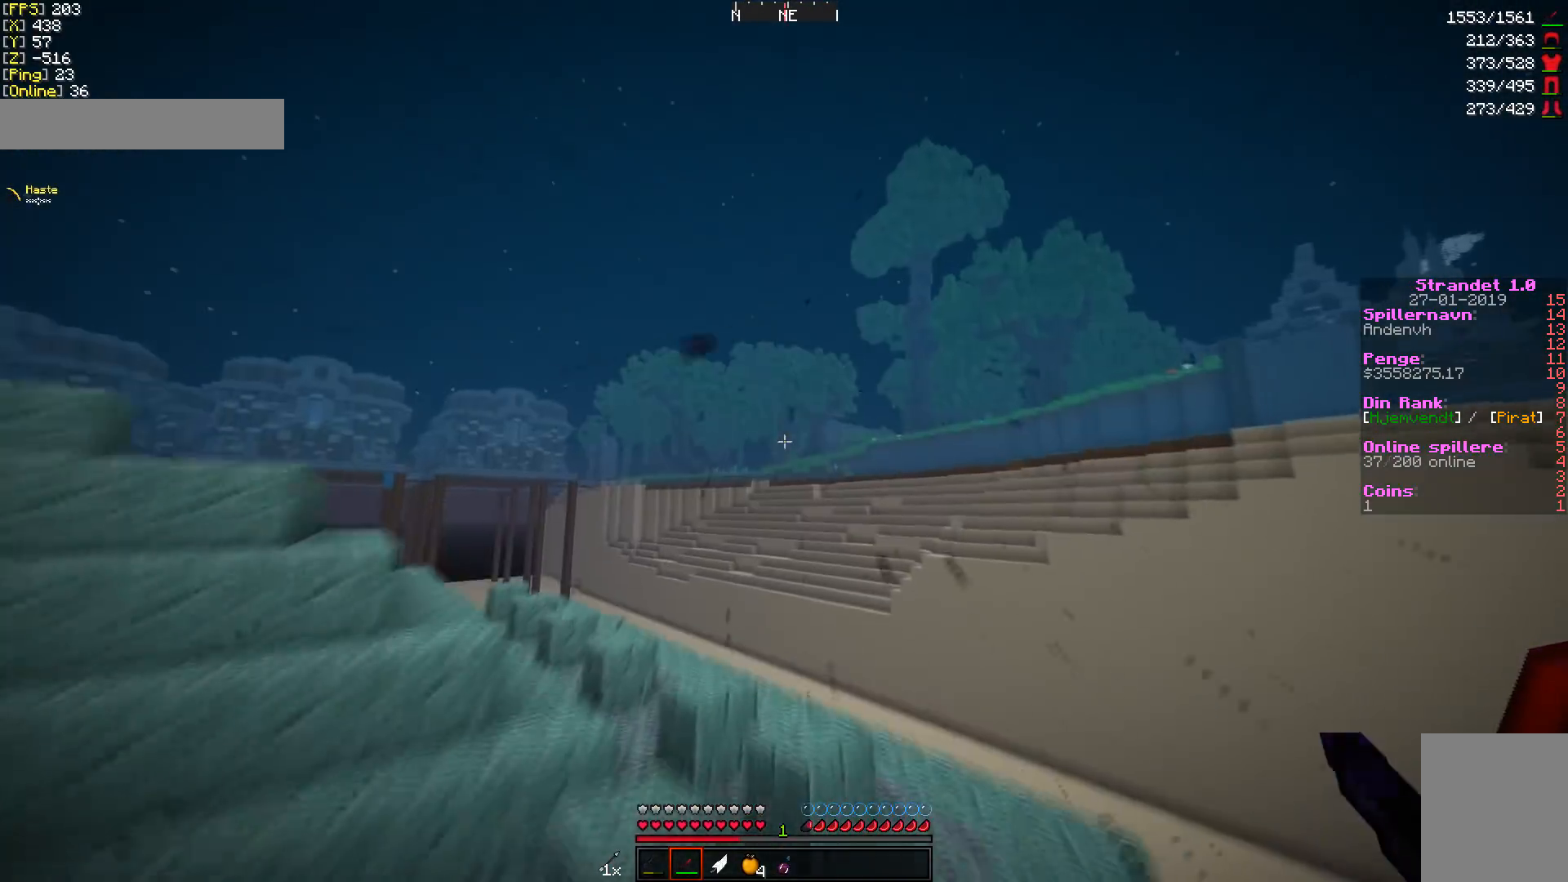
{"keys": ["w"], "mouse": [], "events": []}
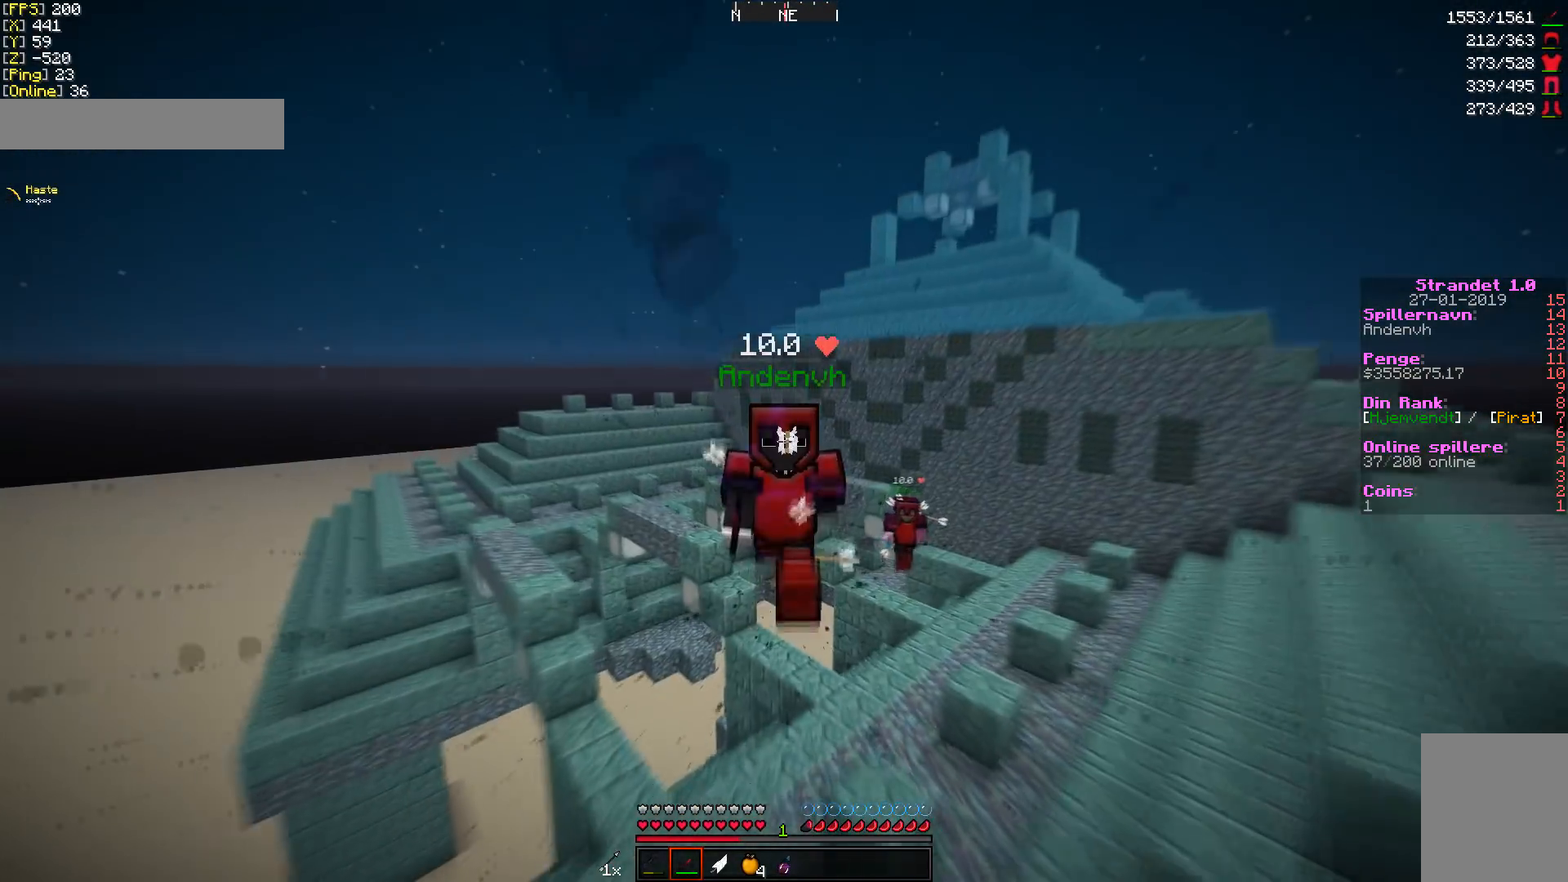
{"keys": ["w"], "mouse": [], "events": []}
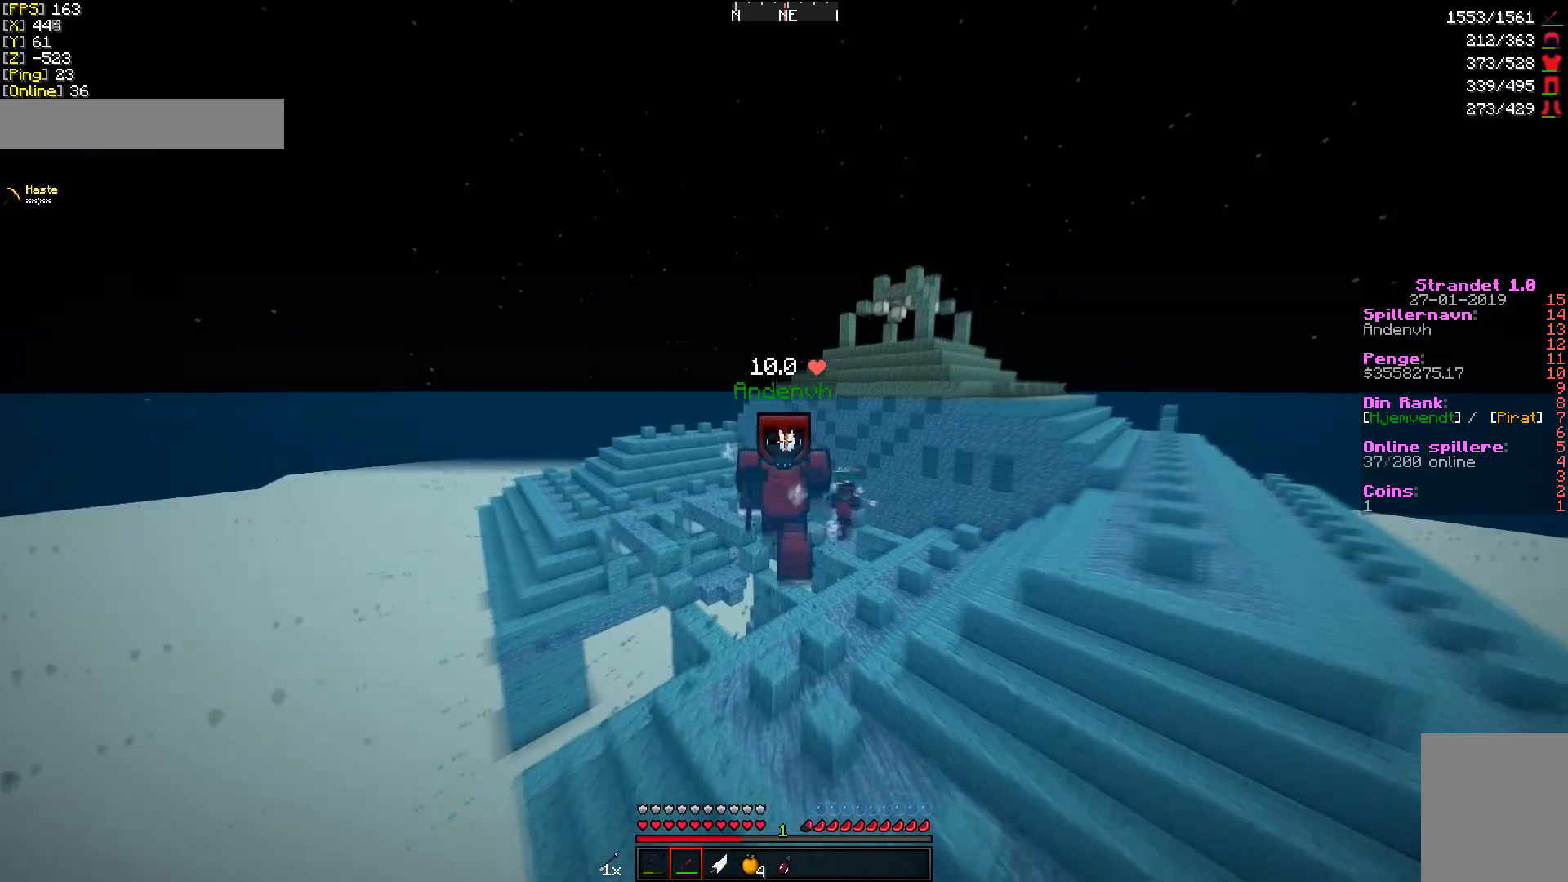
{"keys": ["d"], "mouse": [], "events": [[170, "w", "up"], [239, "w", "down"], [341, "d", "down"], [443, "w", "up"]]}
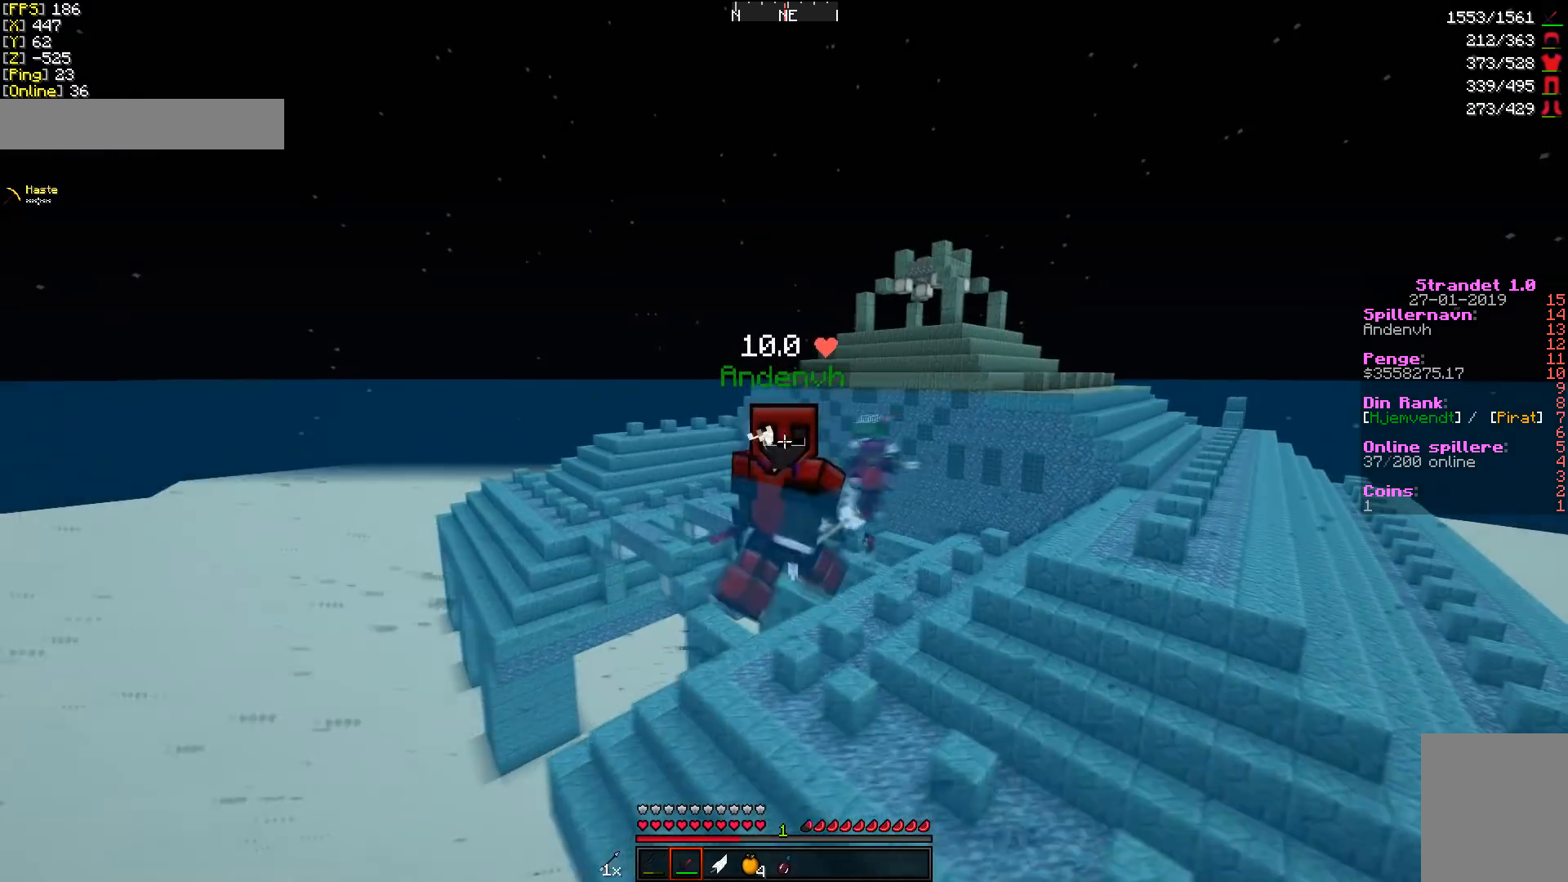
{"keys": ["d"], "mouse": [], "events": [[137, "d", "up"], [171, "a", "down"], [307, "d", "down"], [376, "a", "up"]]}
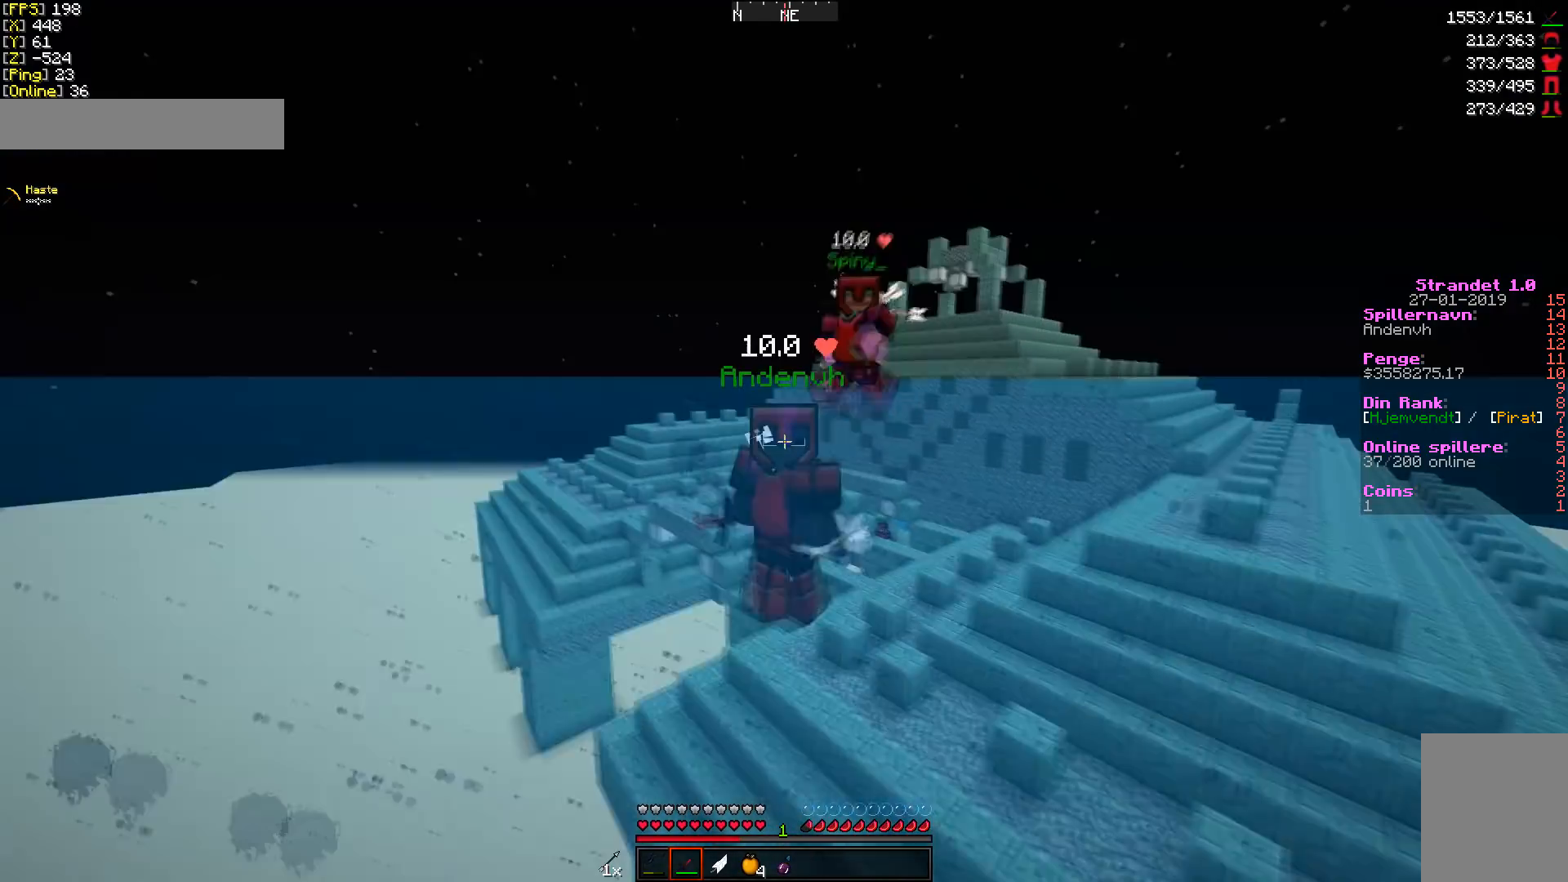
{"keys": [], "mouse": [], "events": [[341, "w", "down"], [375, "d", "up"], [443, "w", "up"]]}
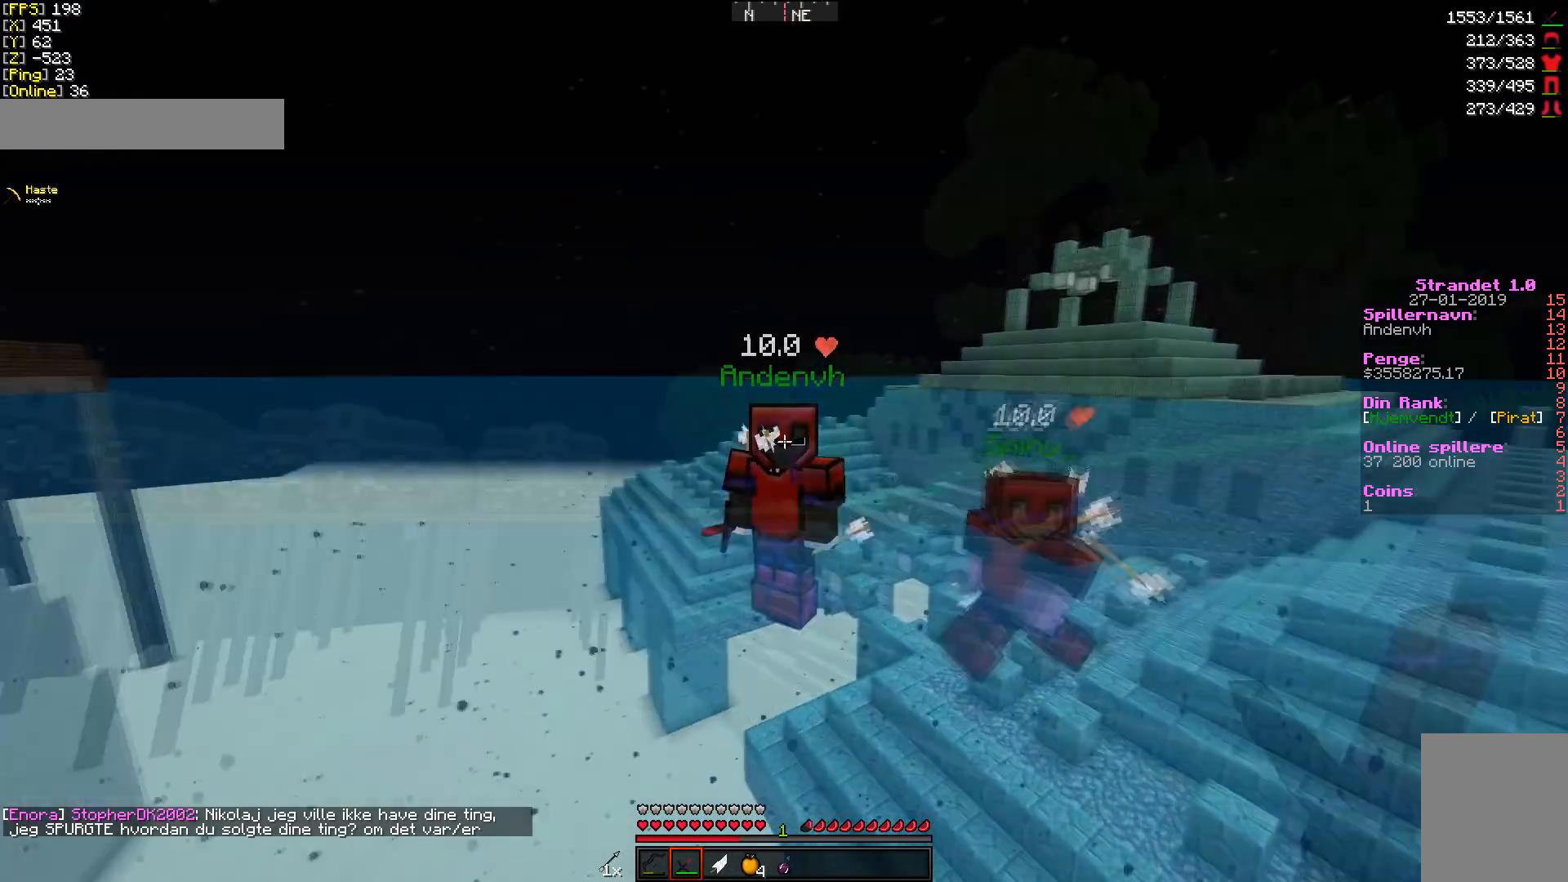
{"keys": ["w"], "mouse": [], "events": [[205, "w", "down"]]}
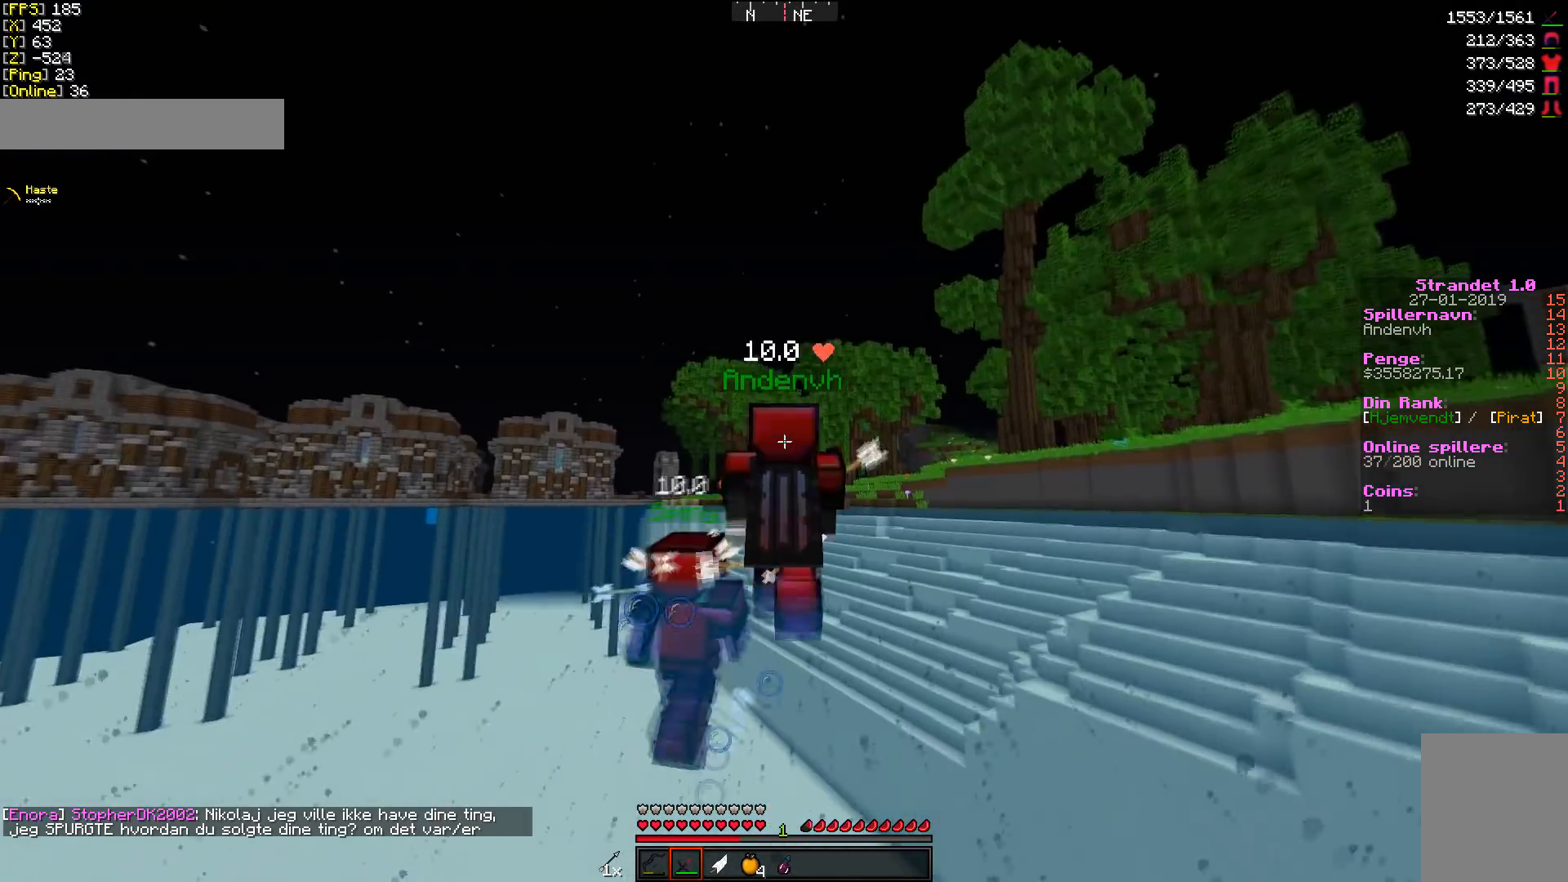
{"keys": ["w"], "mouse": [], "events": []}
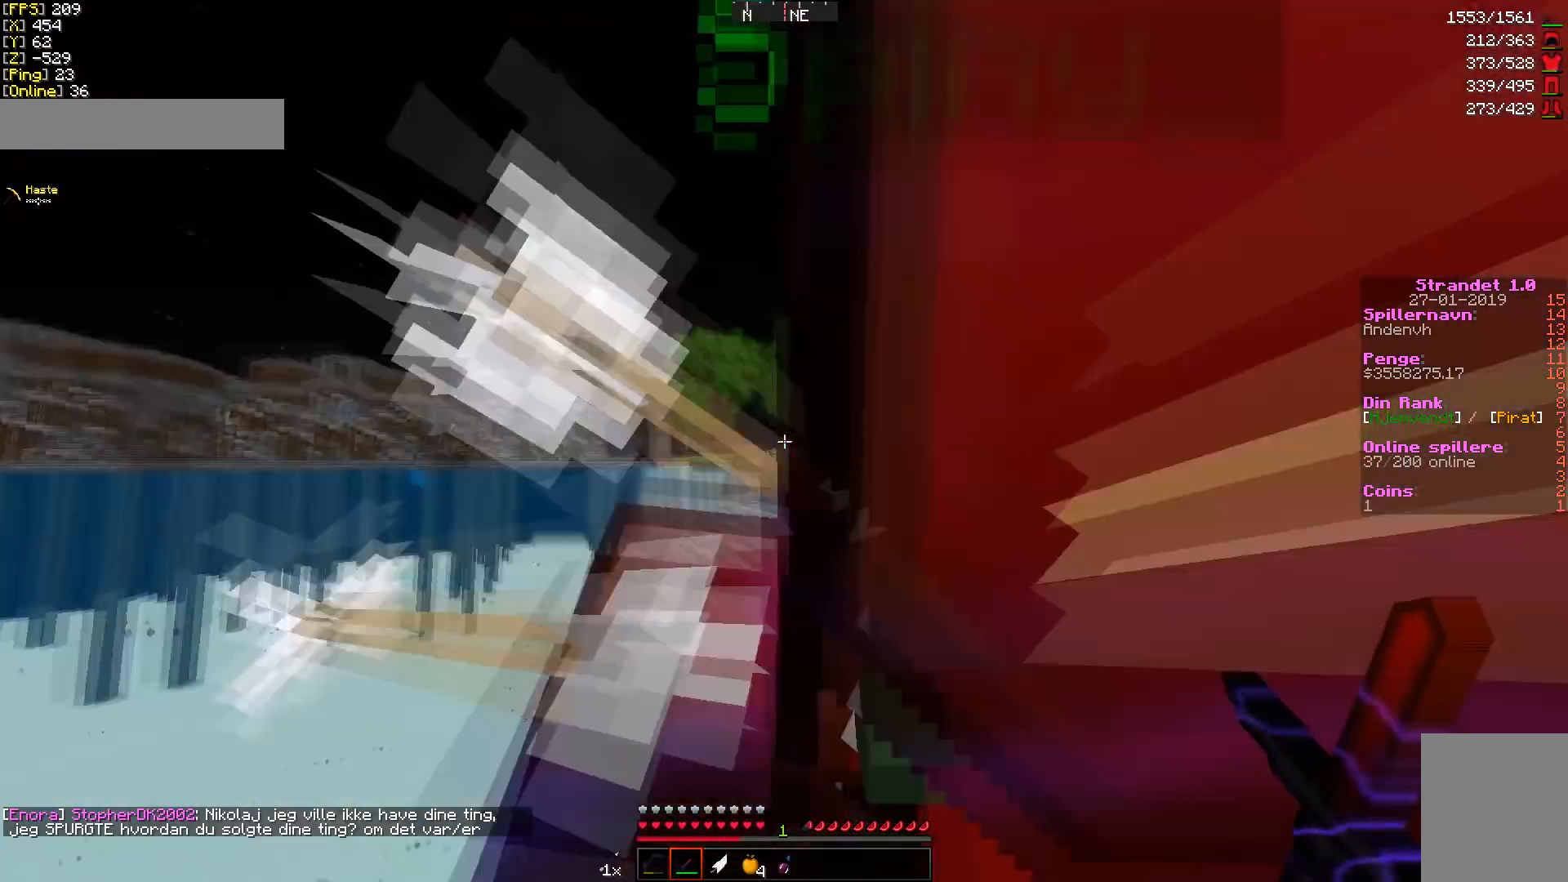
{"keys": ["w"], "mouse": [], "events": []}